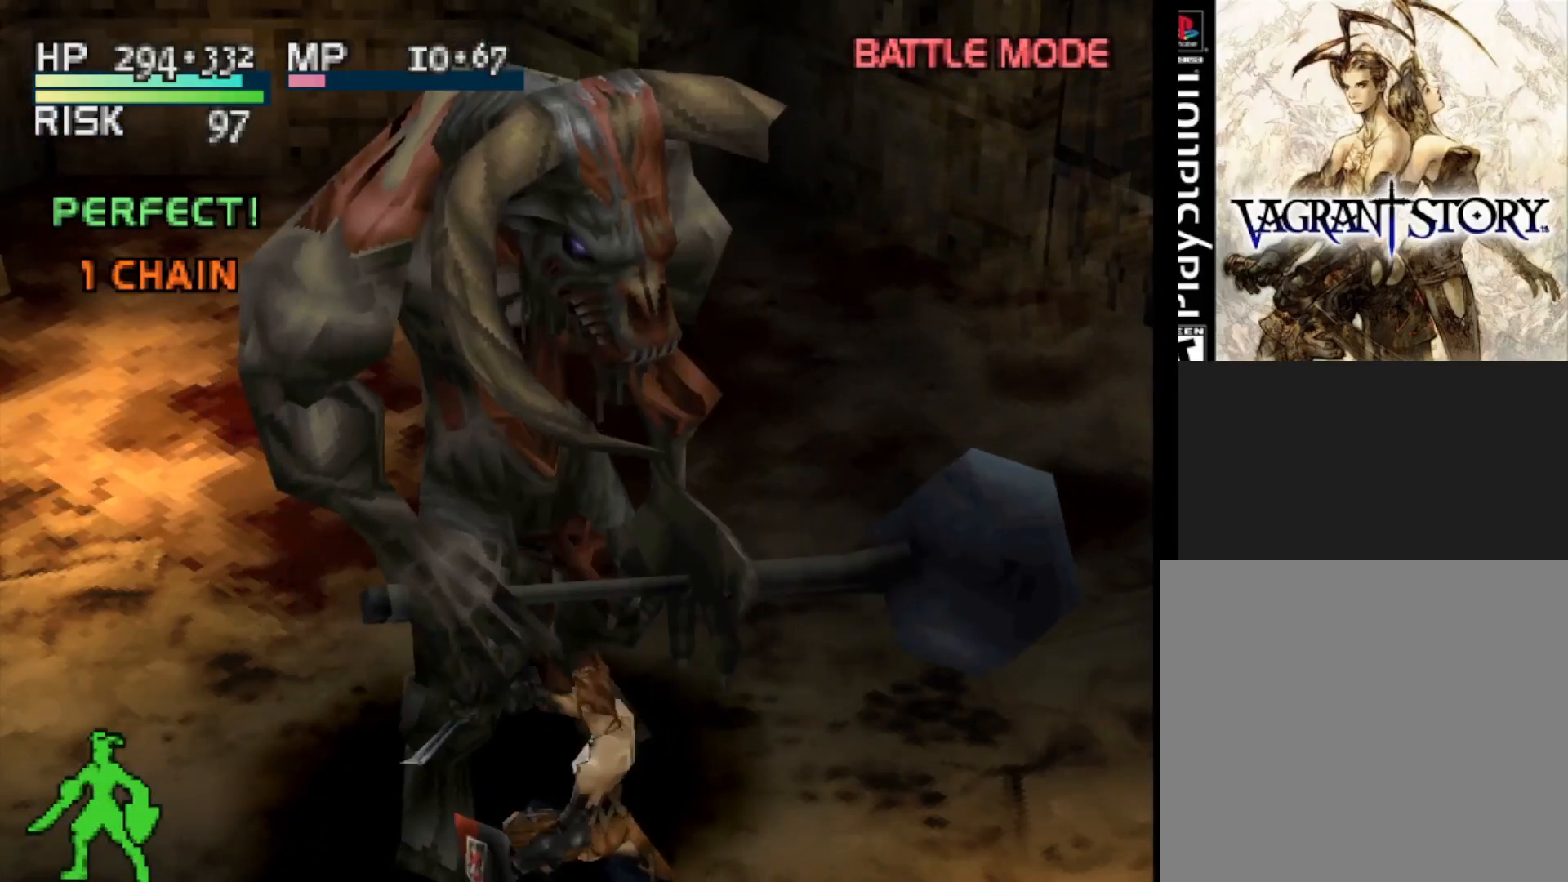
Gameplay with a controller (PlayStation layout); each line is a JSON object with the inputs held at the frame after it. "events" lists button and stick changes between this image and that frame as [ms after this image, input, new state], when the widget could be followed in between. Not read: left_stick.
{"buttons": [], "right_stick": "center", "events": []}
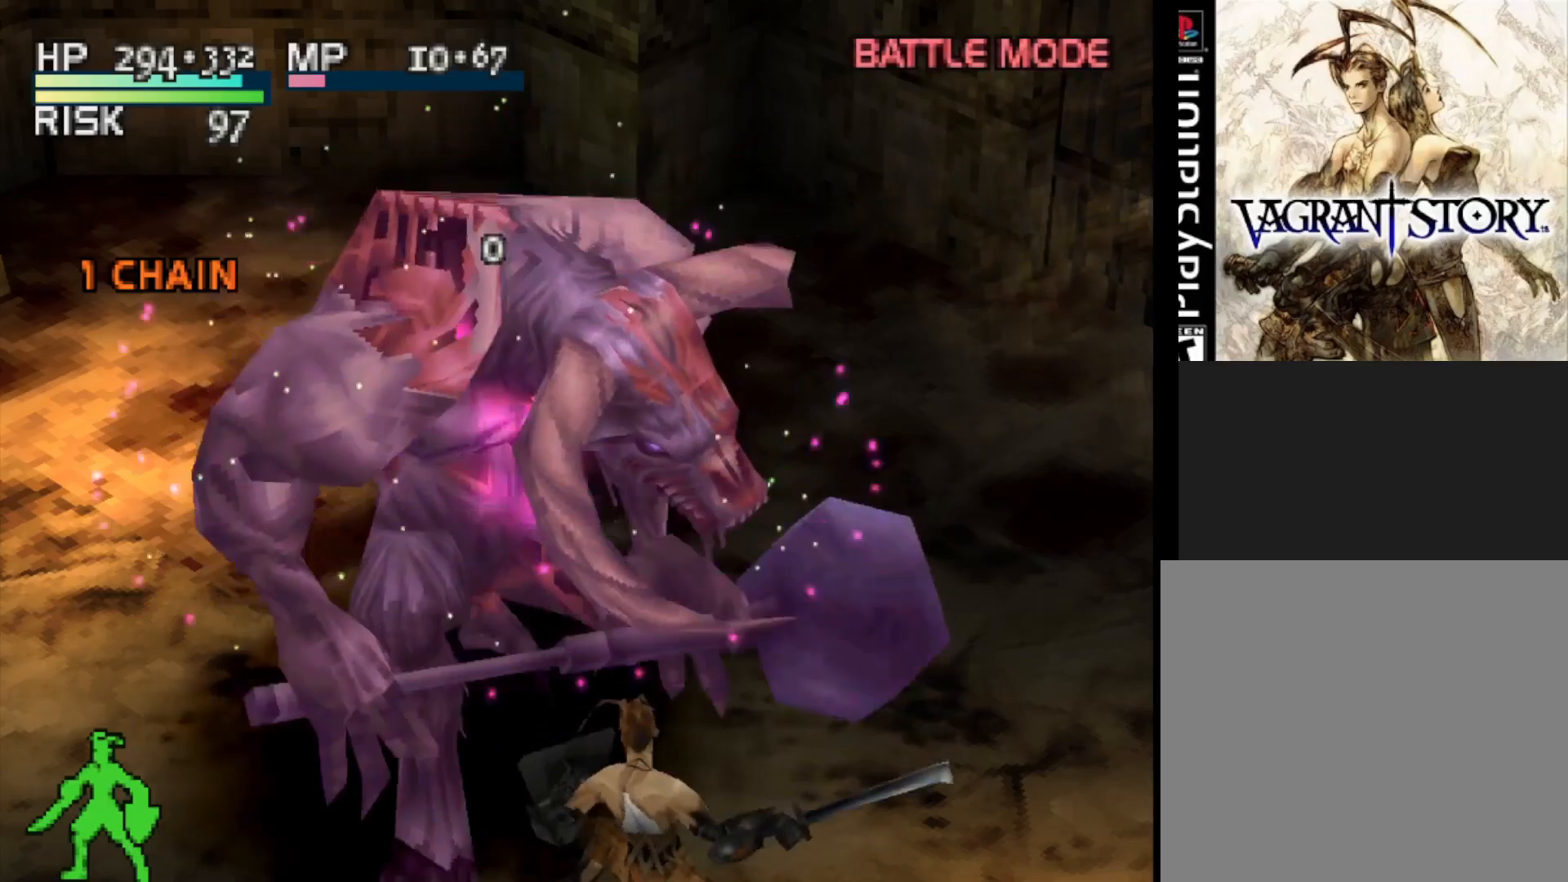
{"buttons": [], "right_stick": "center", "events": []}
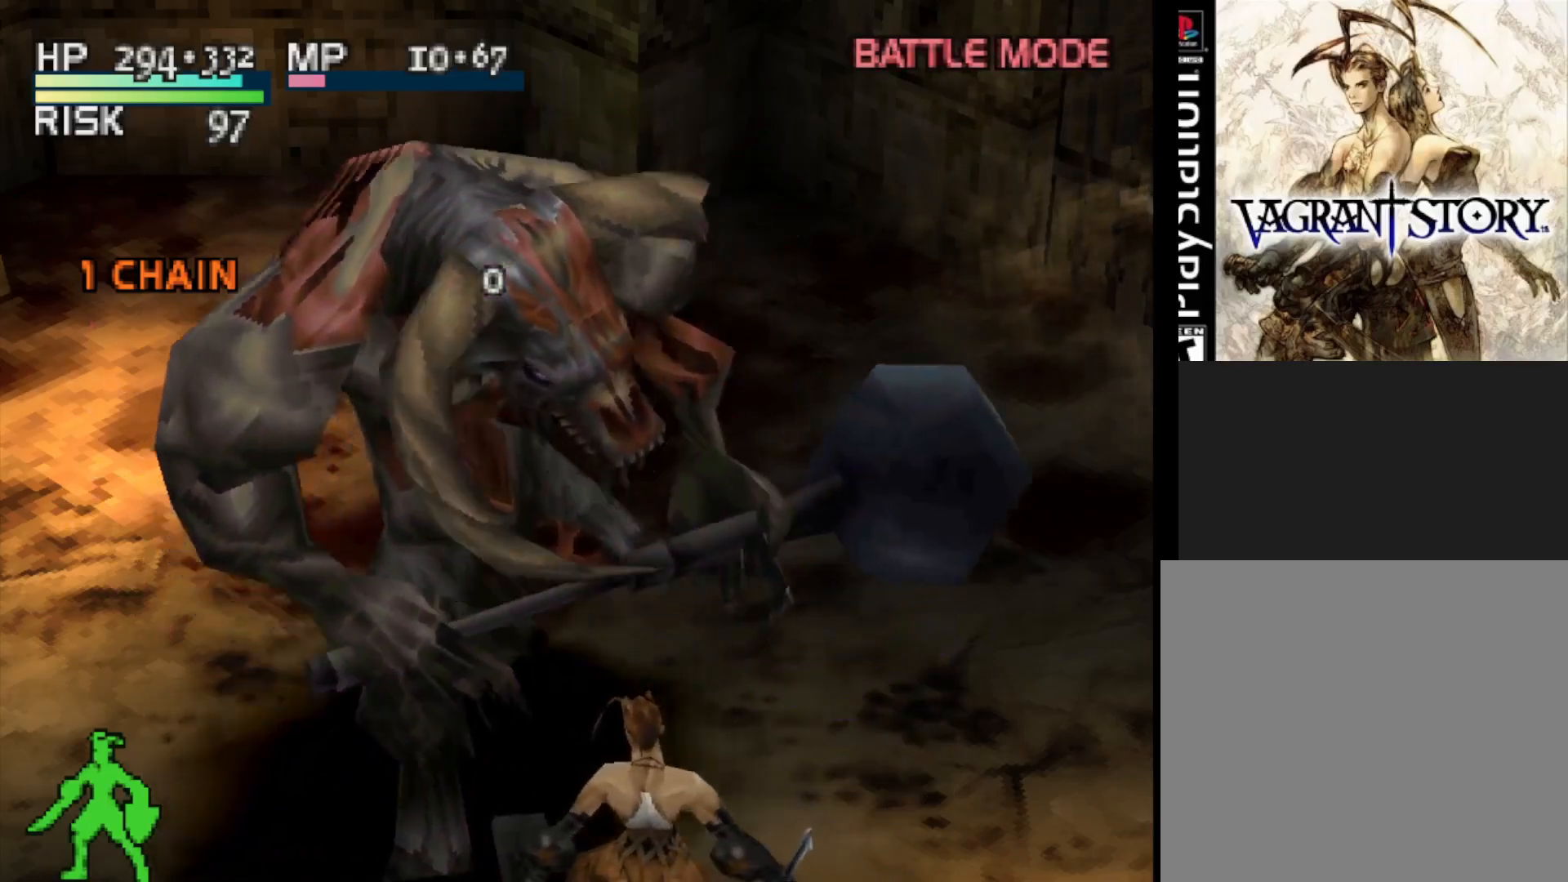
{"buttons": ["DPAD_UP", "DPAD_LEFT"], "right_stick": "center", "events": [[350, "DPAD_UP", "down"], [450, "DPAD_LEFT", "down"]]}
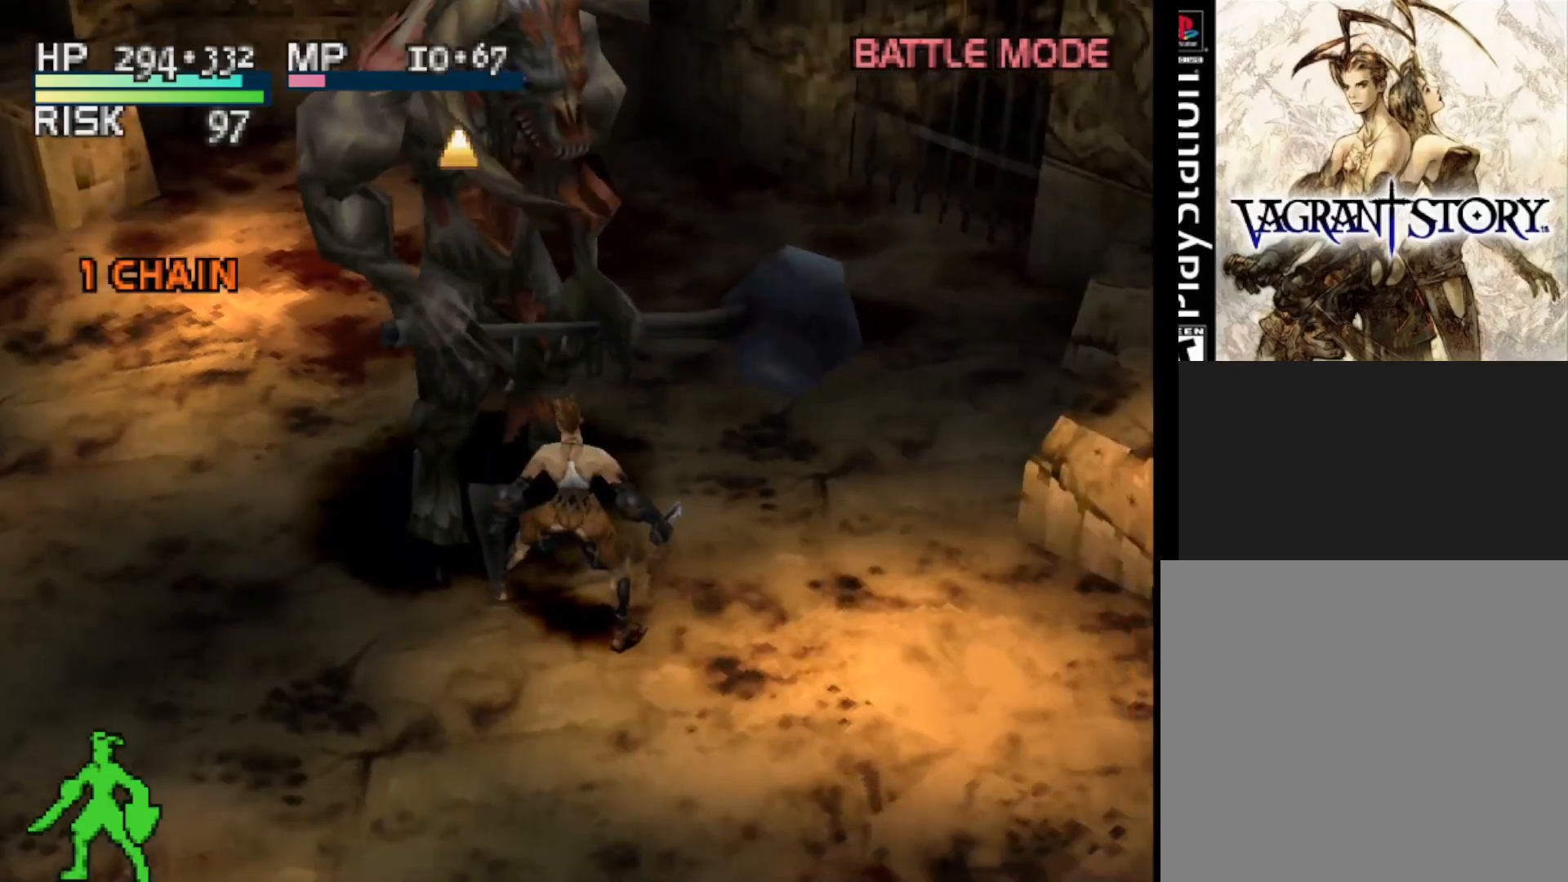
{"buttons": [], "right_stick": "center", "events": [[67, "DPAD_LEFT", "up"], [283, "DPAD_UP", "up"], [333, "CIRCLE", "down"], [433, "CIRCLE", "up"]]}
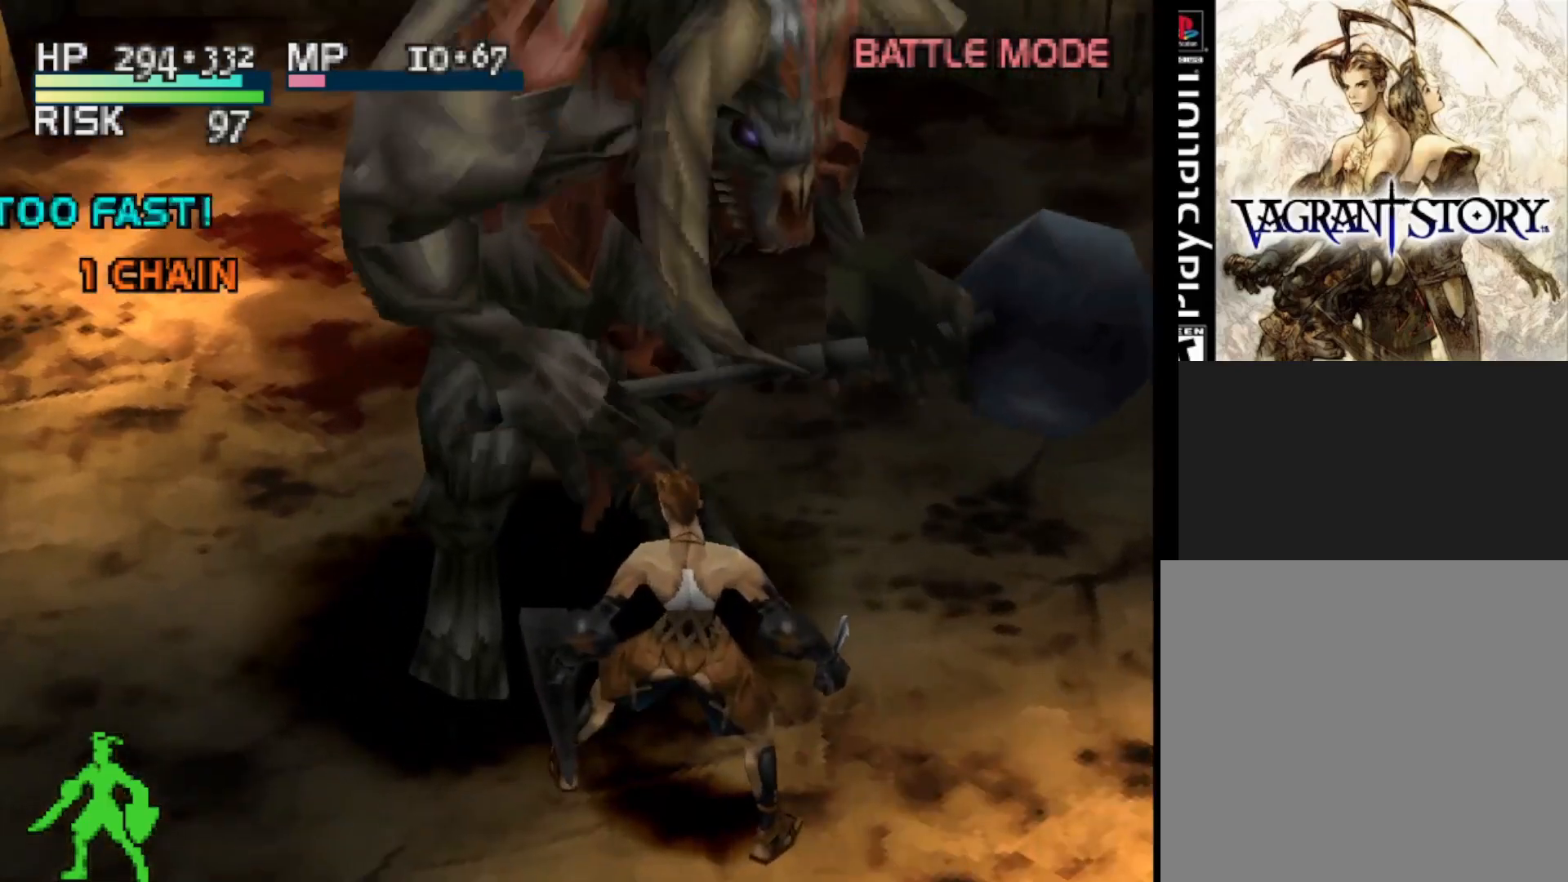
{"buttons": [], "right_stick": "center", "events": []}
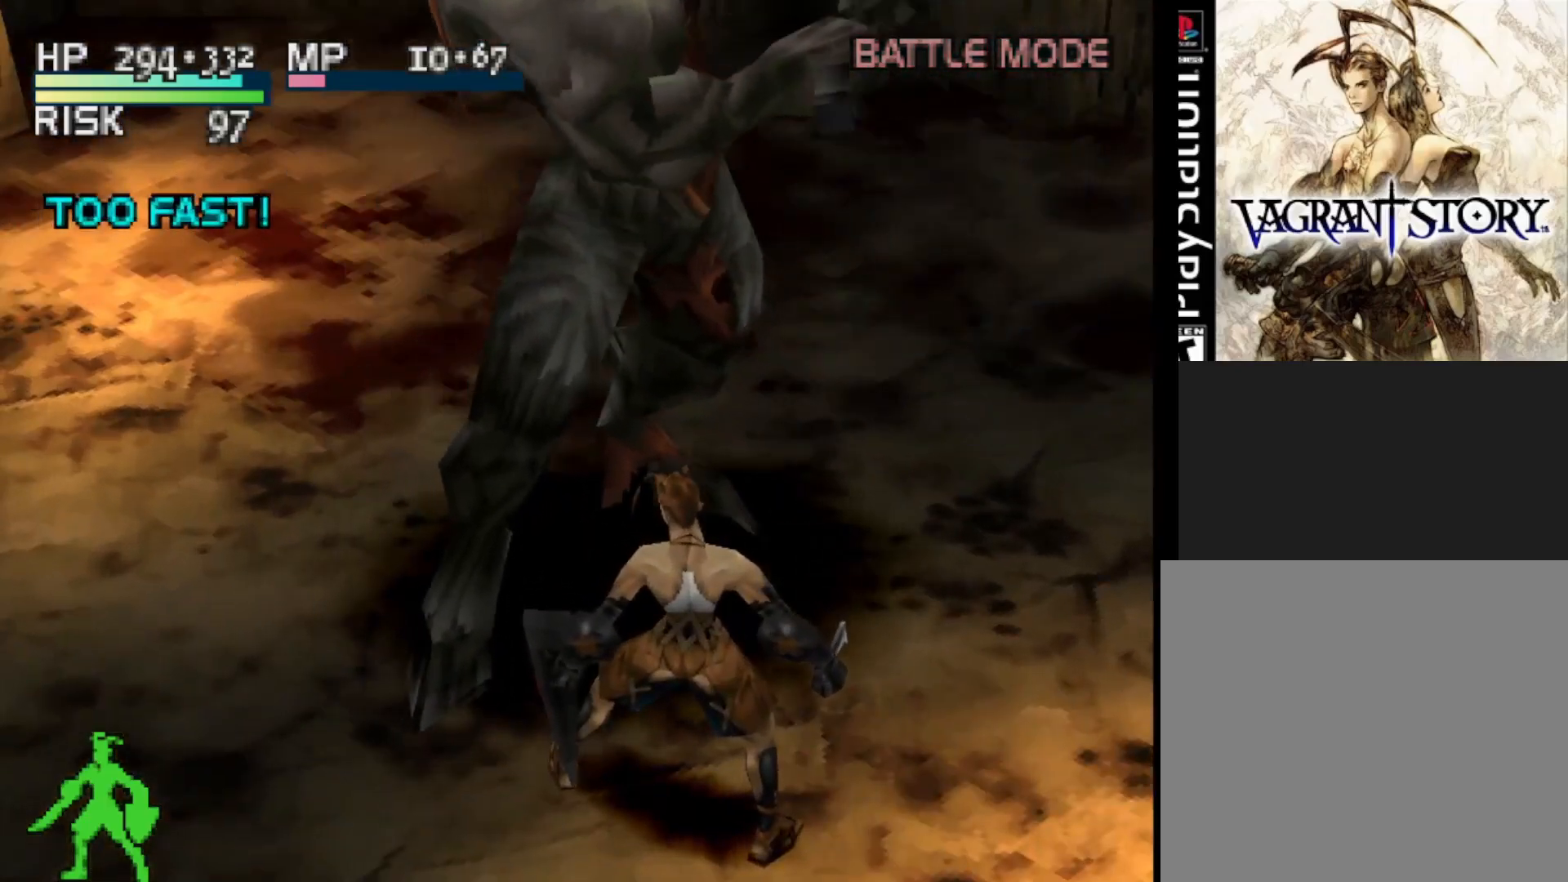
{"buttons": [], "right_stick": "center", "events": []}
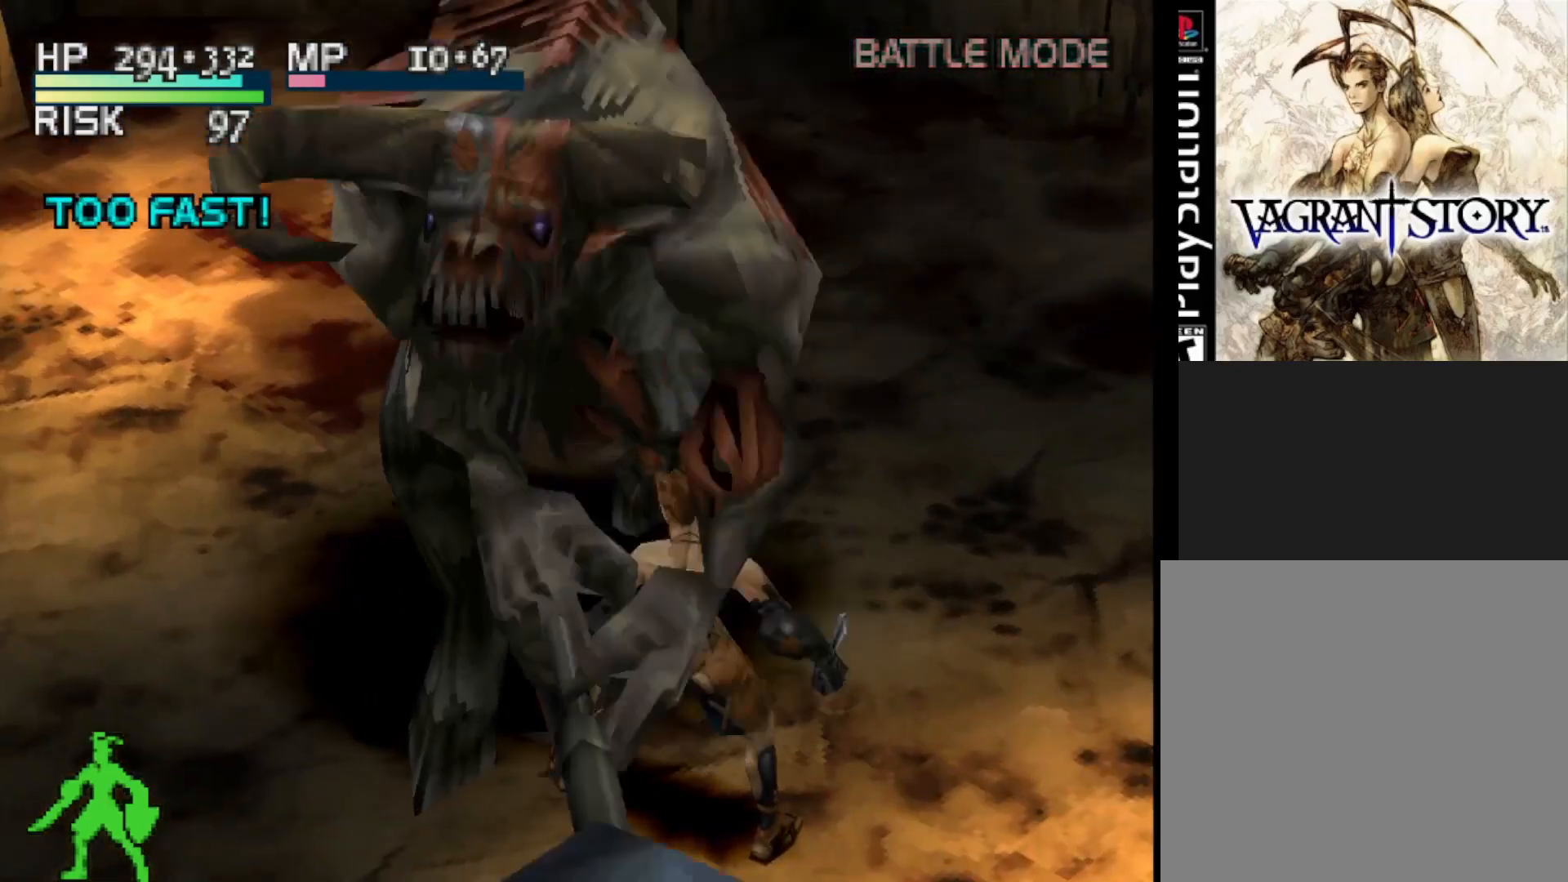
{"buttons": [], "right_stick": "center", "events": []}
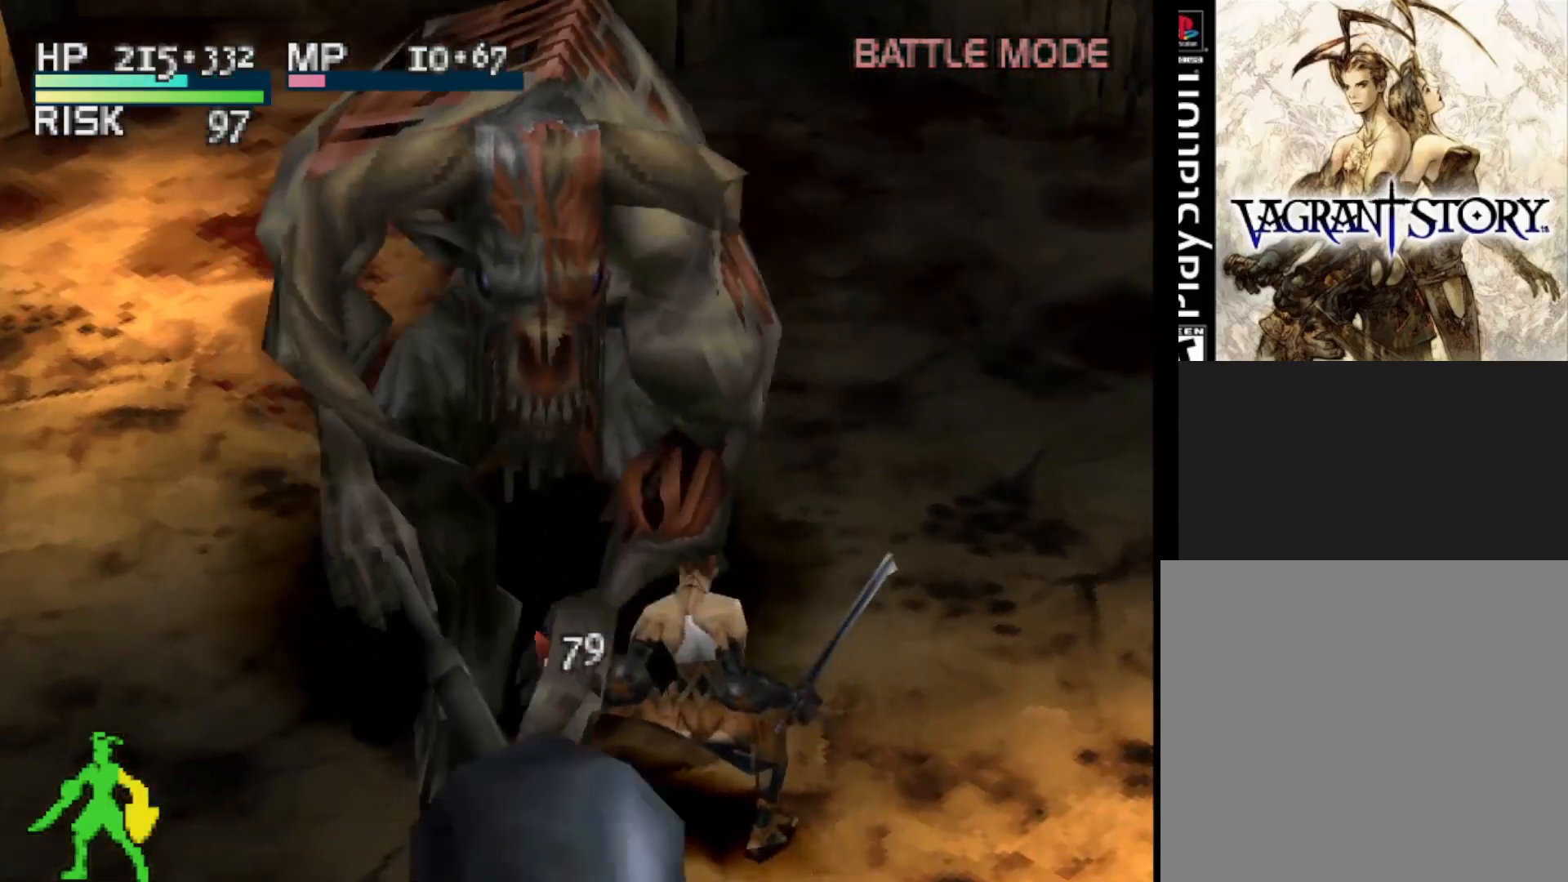
{"buttons": ["DPAD_UP", "DPAD_LEFT"], "right_stick": "center", "events": [[367, "DPAD_LEFT", "down"], [483, "DPAD_UP", "down"]]}
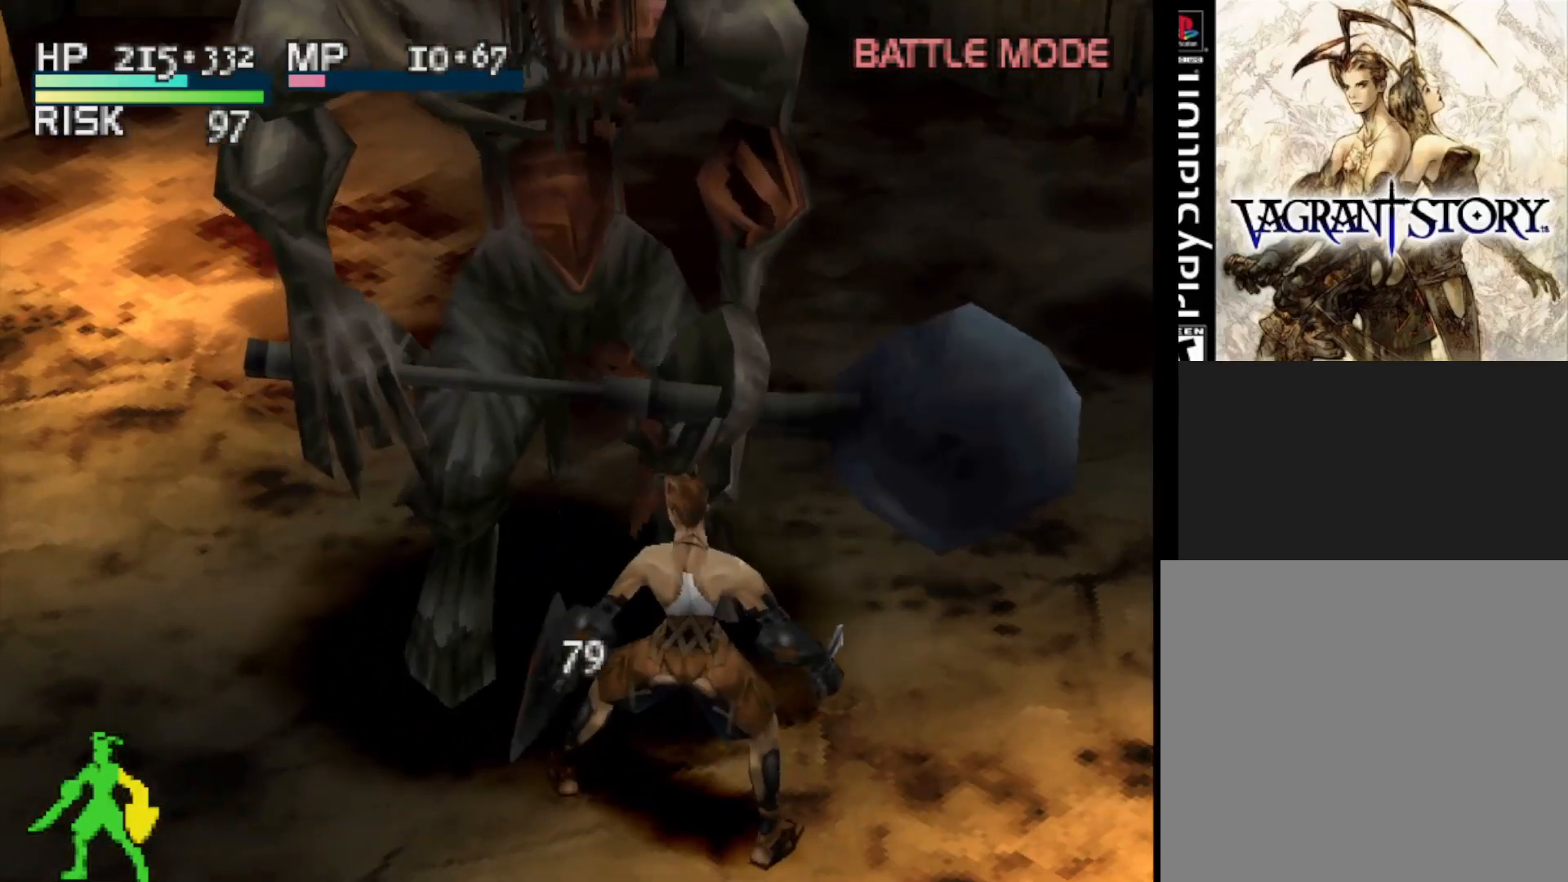
{"buttons": ["CIRCLE", "DPAD_UP"], "right_stick": "center", "events": [[17, "DPAD_LEFT", "up"], [217, "CIRCLE", "down"], [250, "DPAD_LEFT", "down"], [317, "CIRCLE", "up"], [400, "CIRCLE", "down"], [500, "DPAD_LEFT", "up"]]}
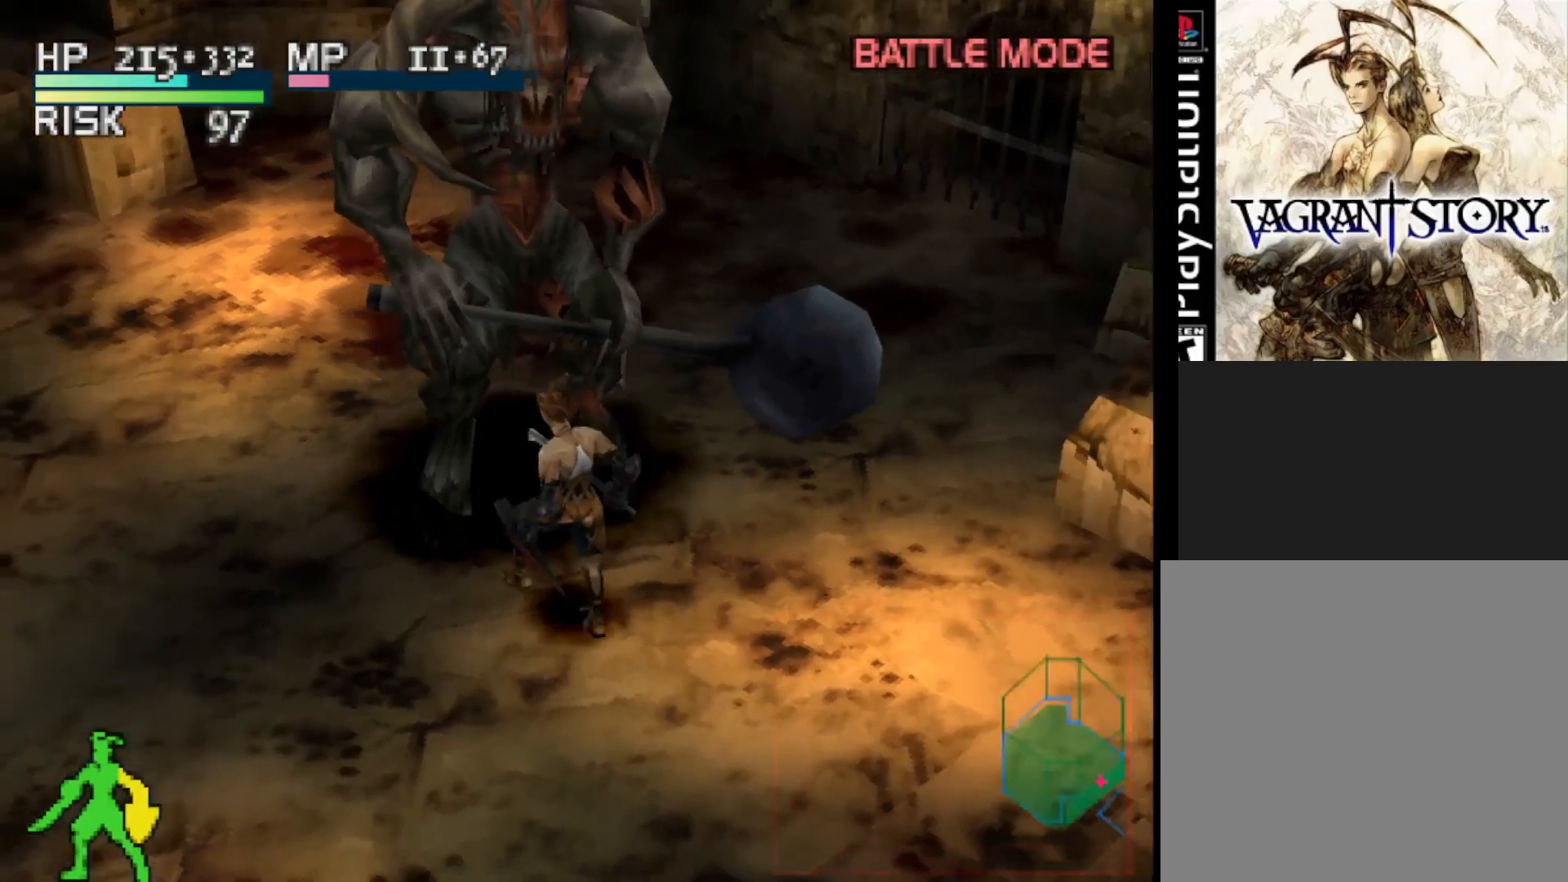
{"buttons": [], "right_stick": "center", "events": [[17, "CIRCLE", "up"], [50, "DPAD_UP", "up"], [117, "CIRCLE", "down"], [250, "CIRCLE", "up"]]}
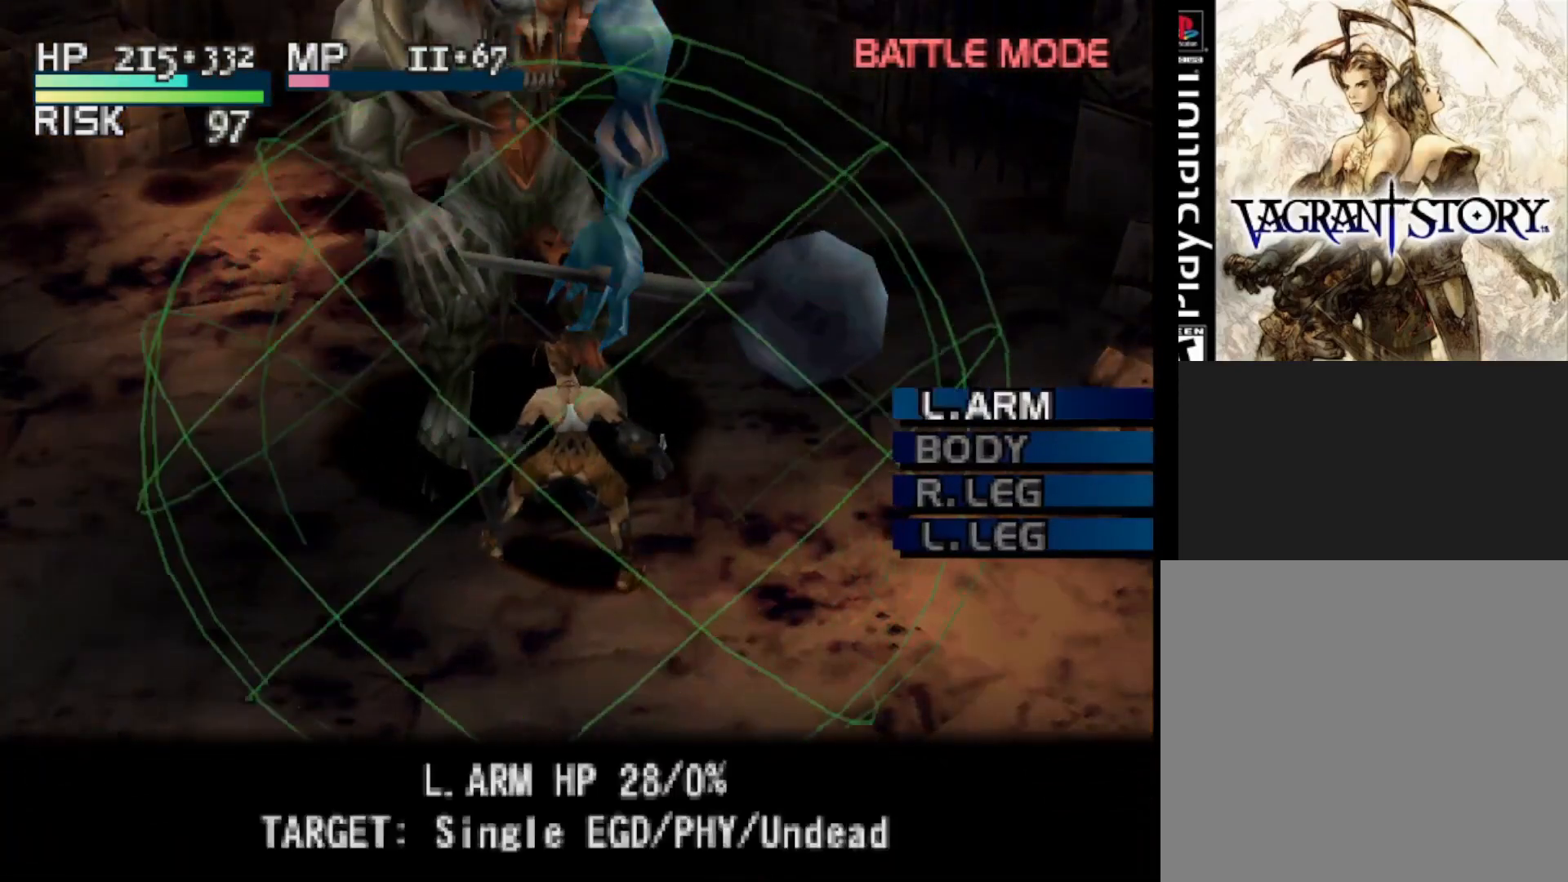
{"buttons": [], "right_stick": "center", "events": [[100, "DPAD_DOWN", "down"], [200, "DPAD_DOWN", "up"], [267, "DPAD_DOWN", "down"], [383, "DPAD_DOWN", "up"]]}
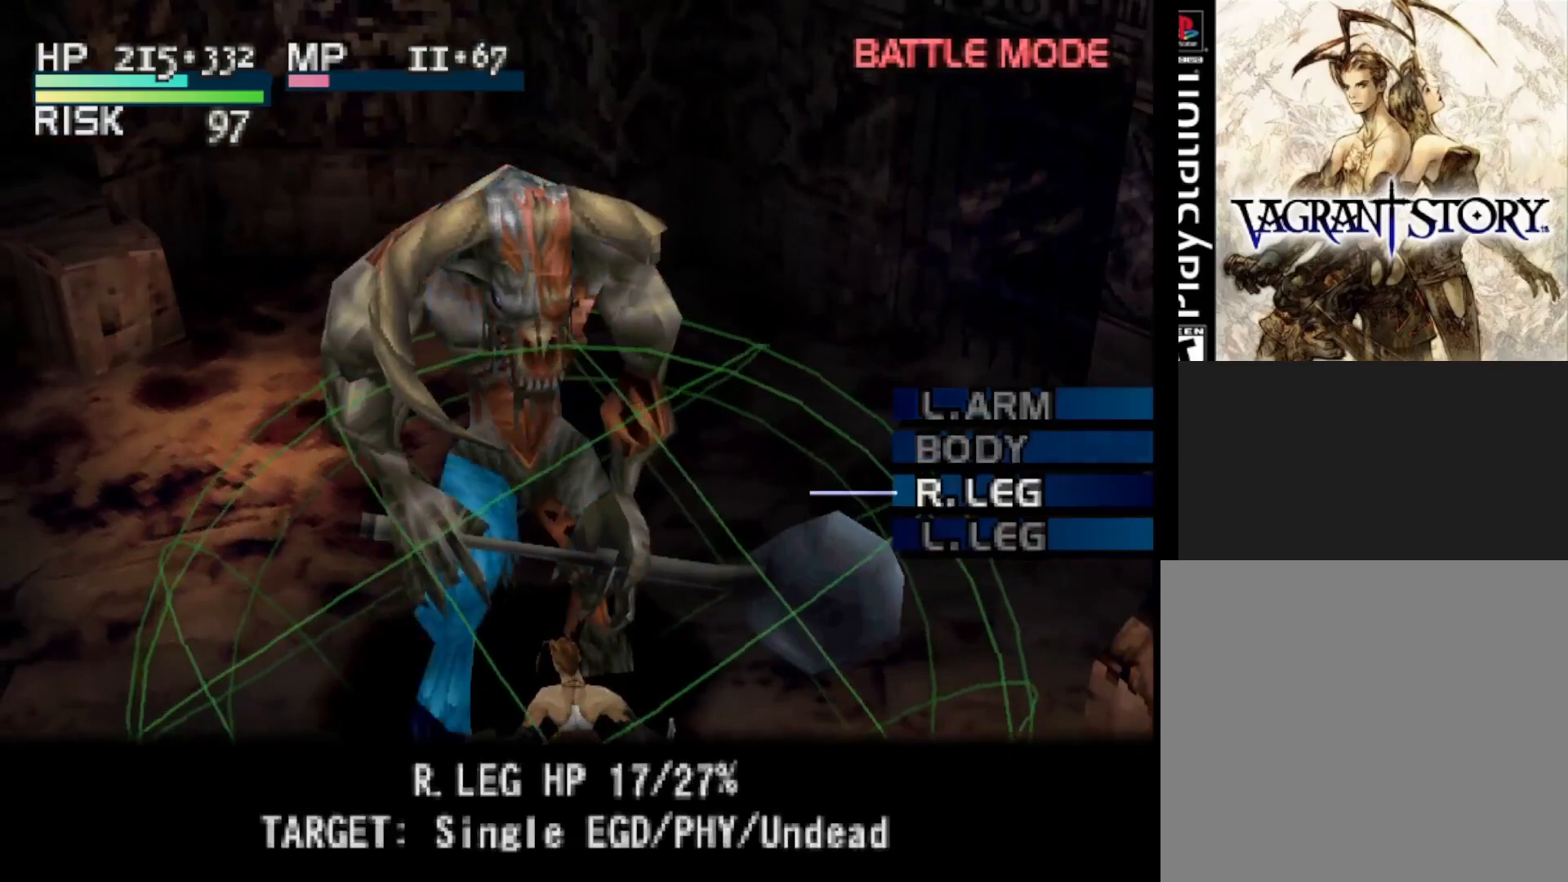
{"buttons": [], "right_stick": "center", "events": [[83, "DPAD_UP", "down"], [167, "DPAD_UP", "up"]]}
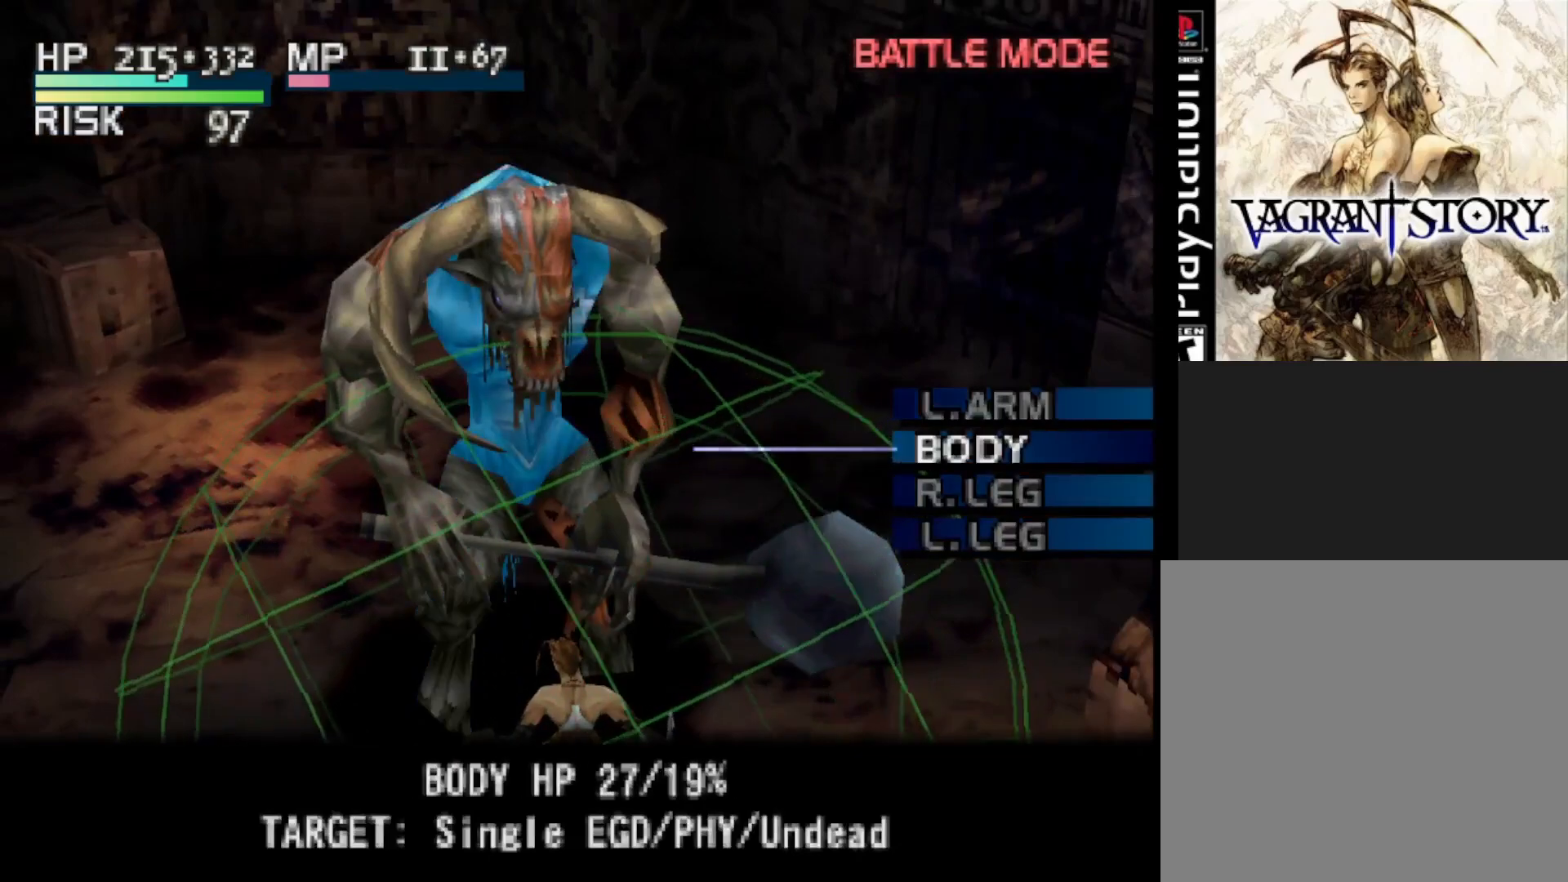
{"buttons": [], "right_stick": "center", "events": [[167, "CIRCLE", "down"], [250, "CIRCLE", "up"]]}
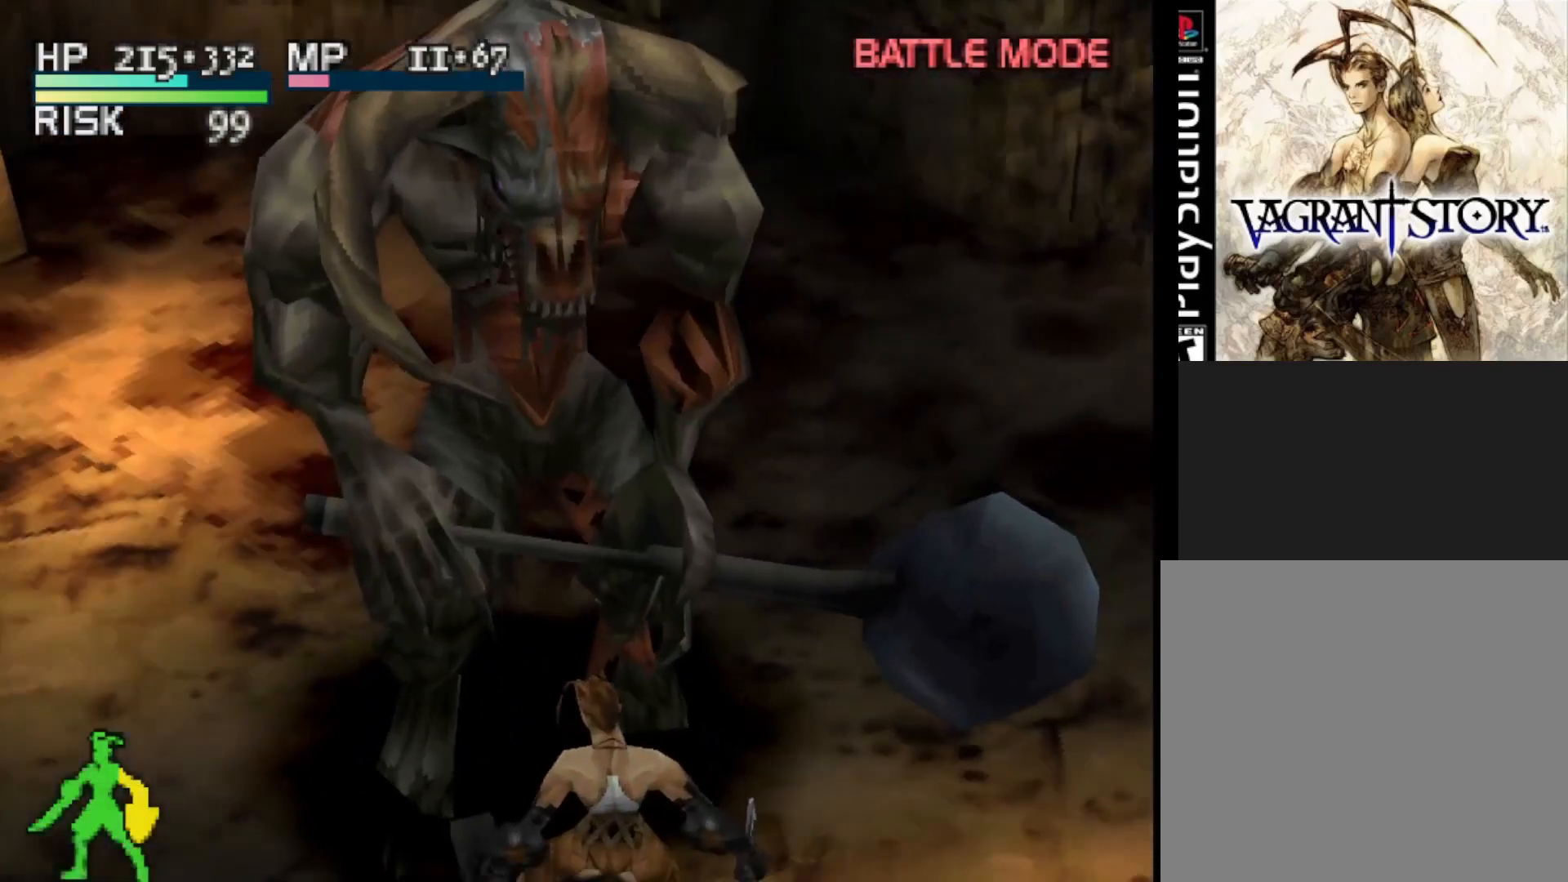
{"buttons": [], "right_stick": "center", "events": []}
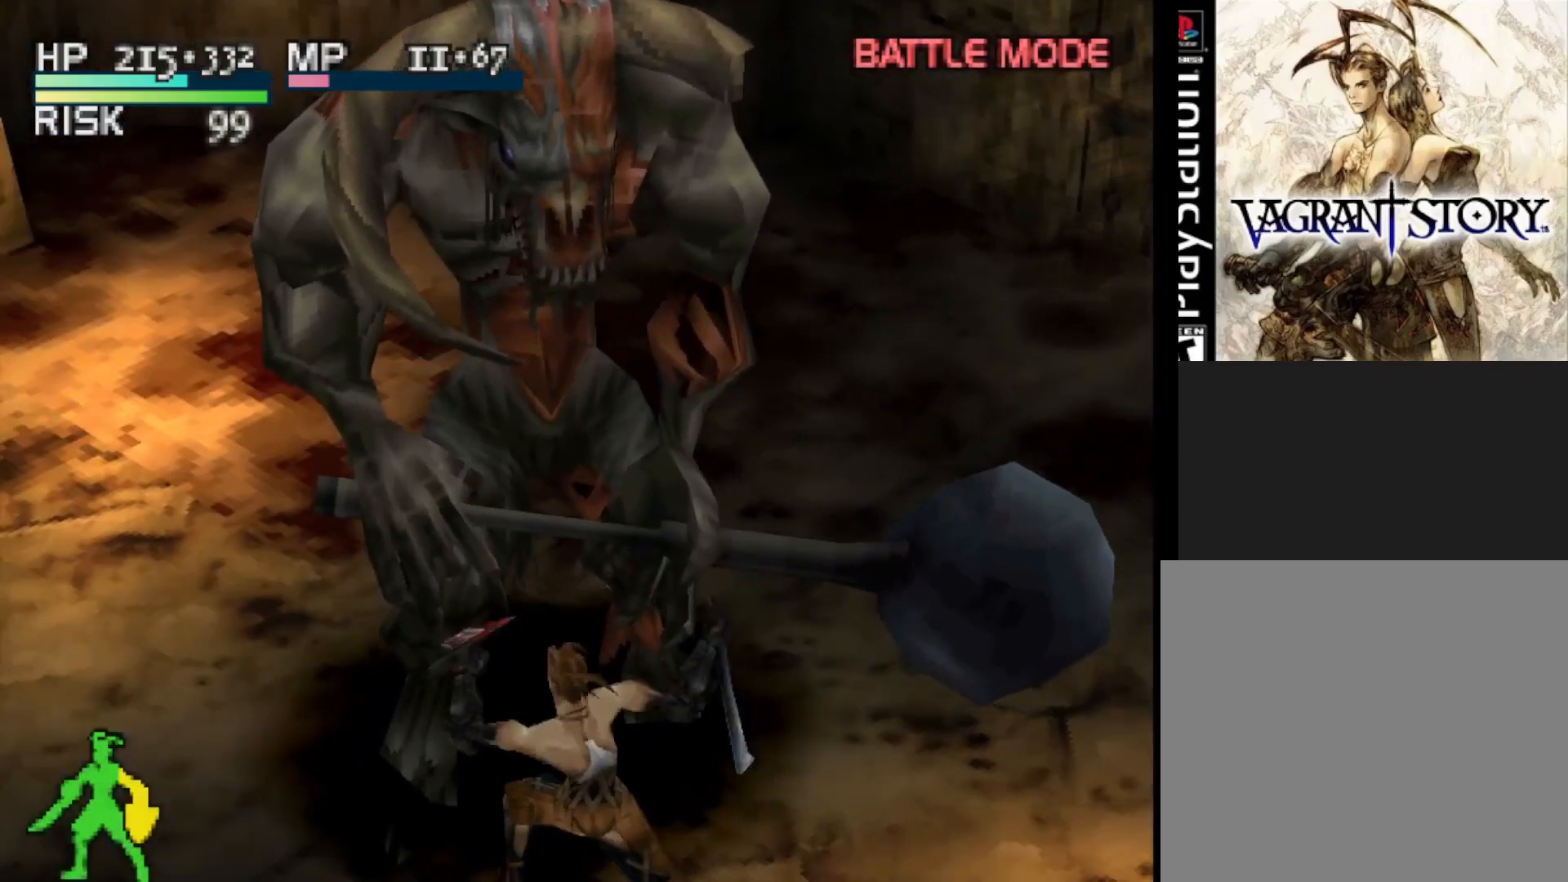
{"buttons": [], "right_stick": "center", "events": [[100, "CIRCLE", "down"], [233, "CIRCLE", "up"]]}
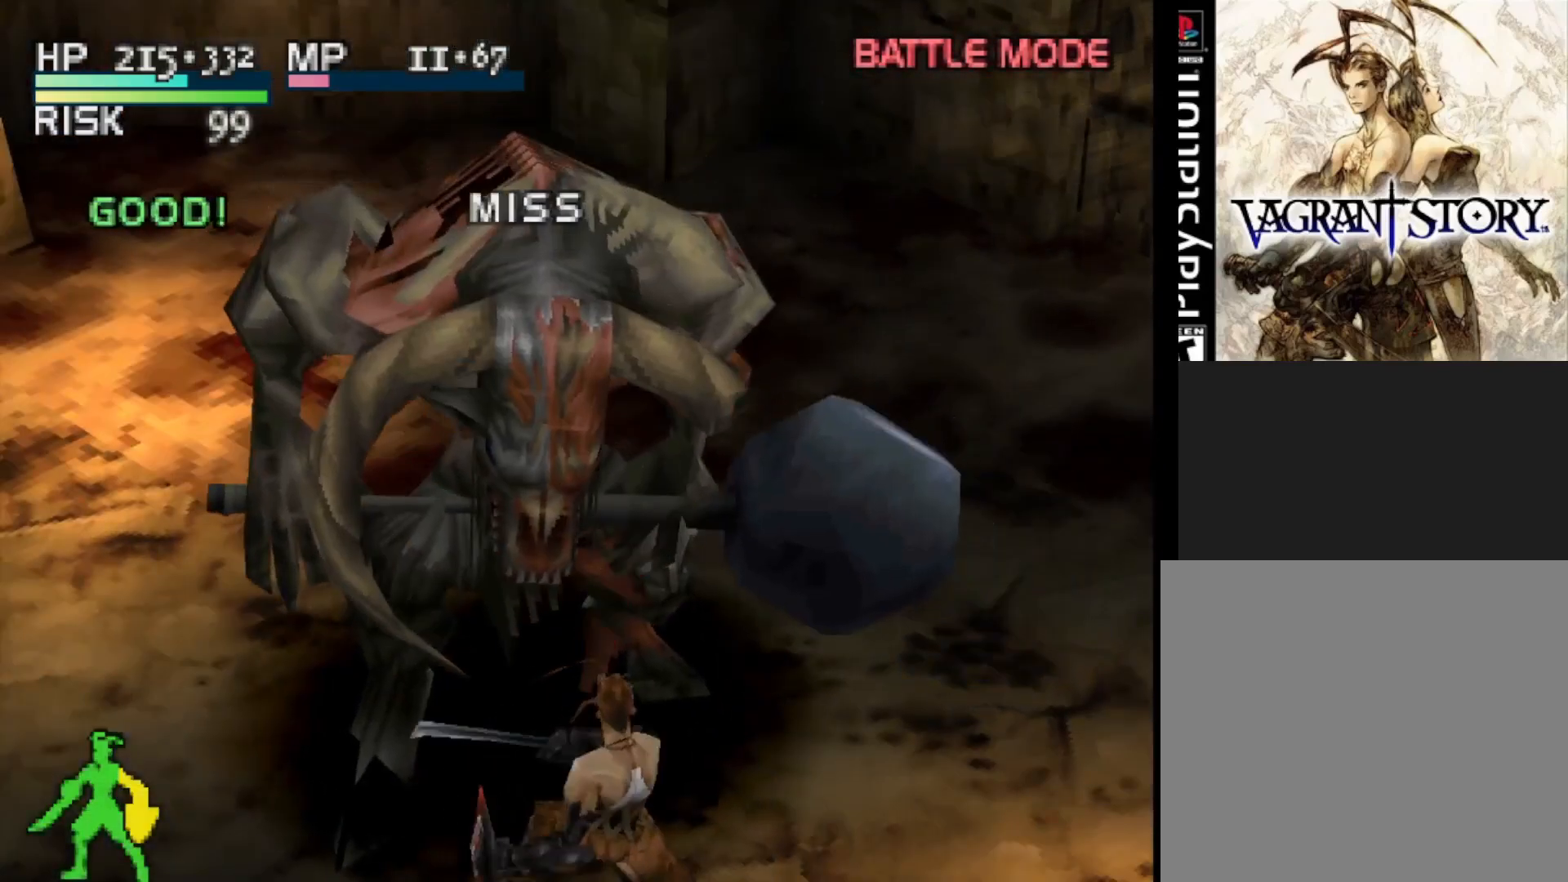
{"buttons": [], "right_stick": "center", "events": []}
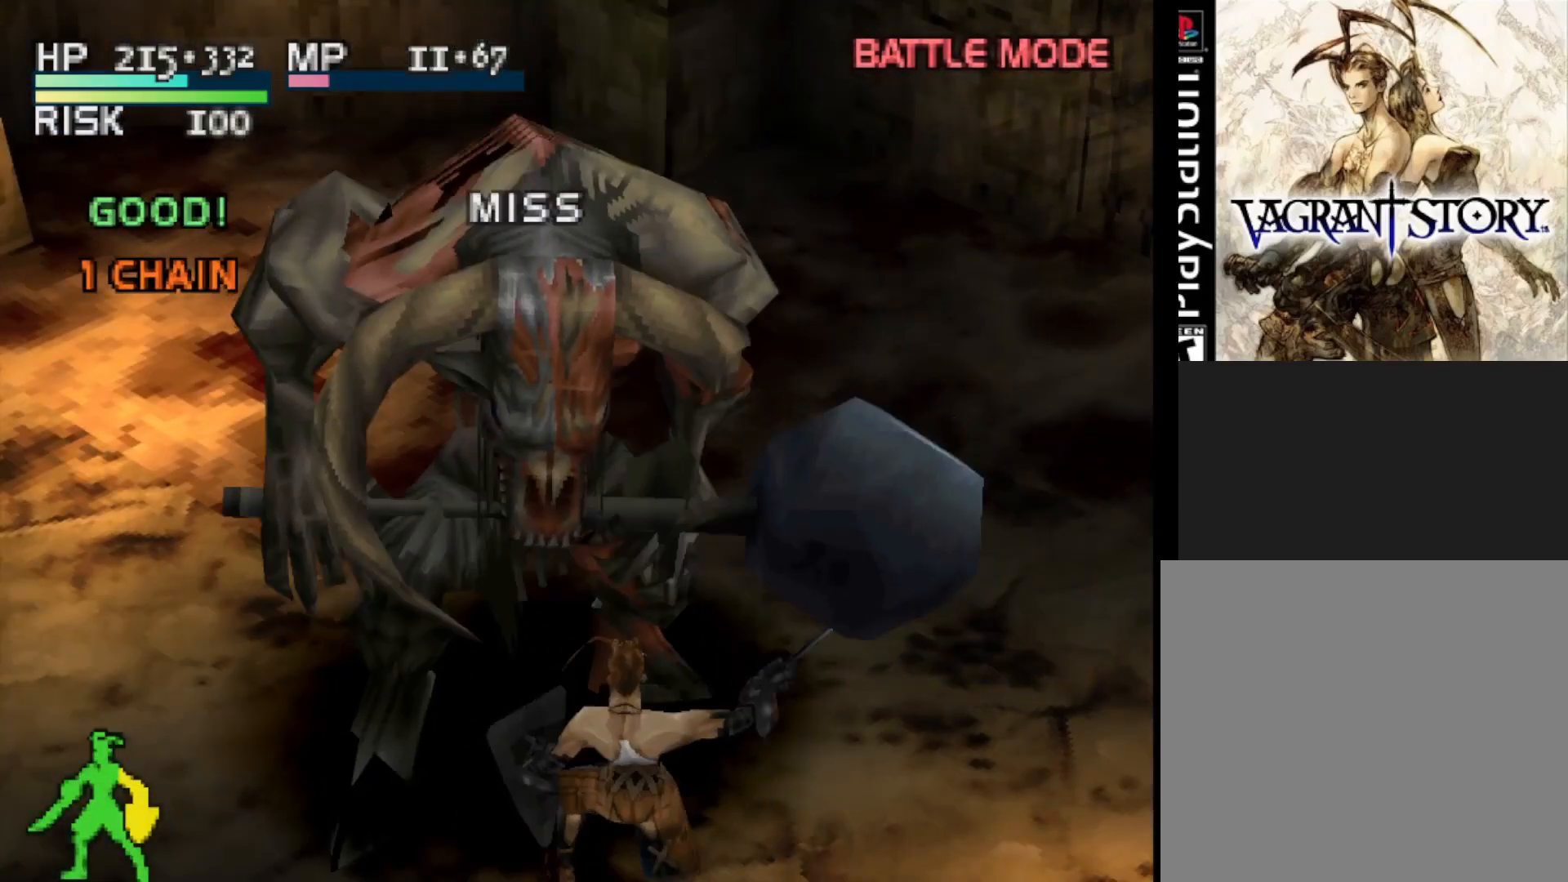
{"buttons": ["SQUARE"], "right_stick": "center", "events": [[433, "SQUARE", "down"]]}
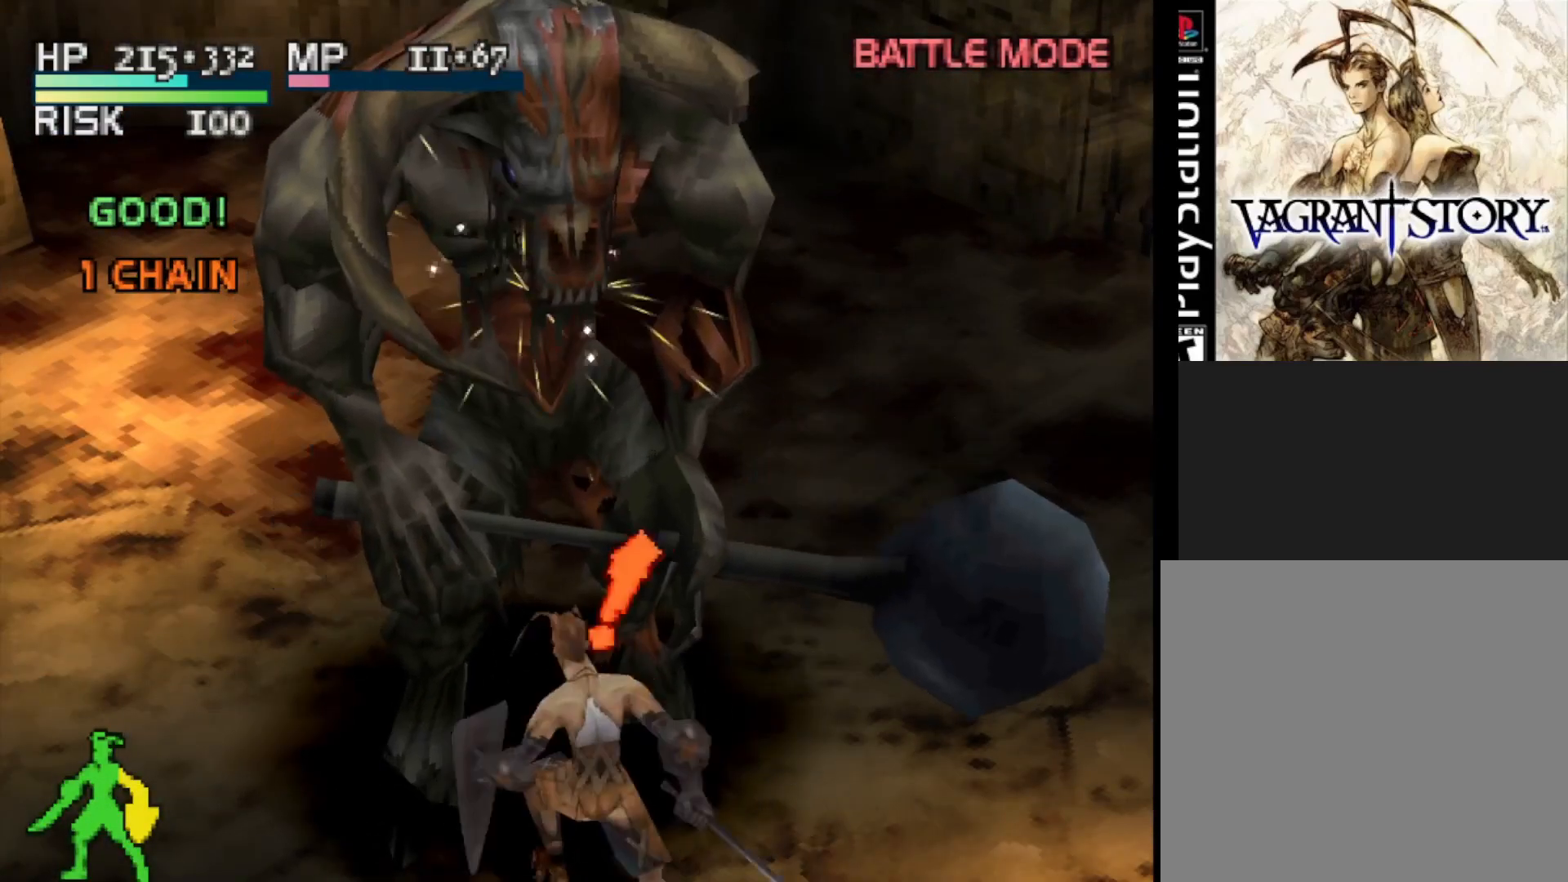
{"buttons": [], "right_stick": "center", "events": [[67, "SQUARE", "up"]]}
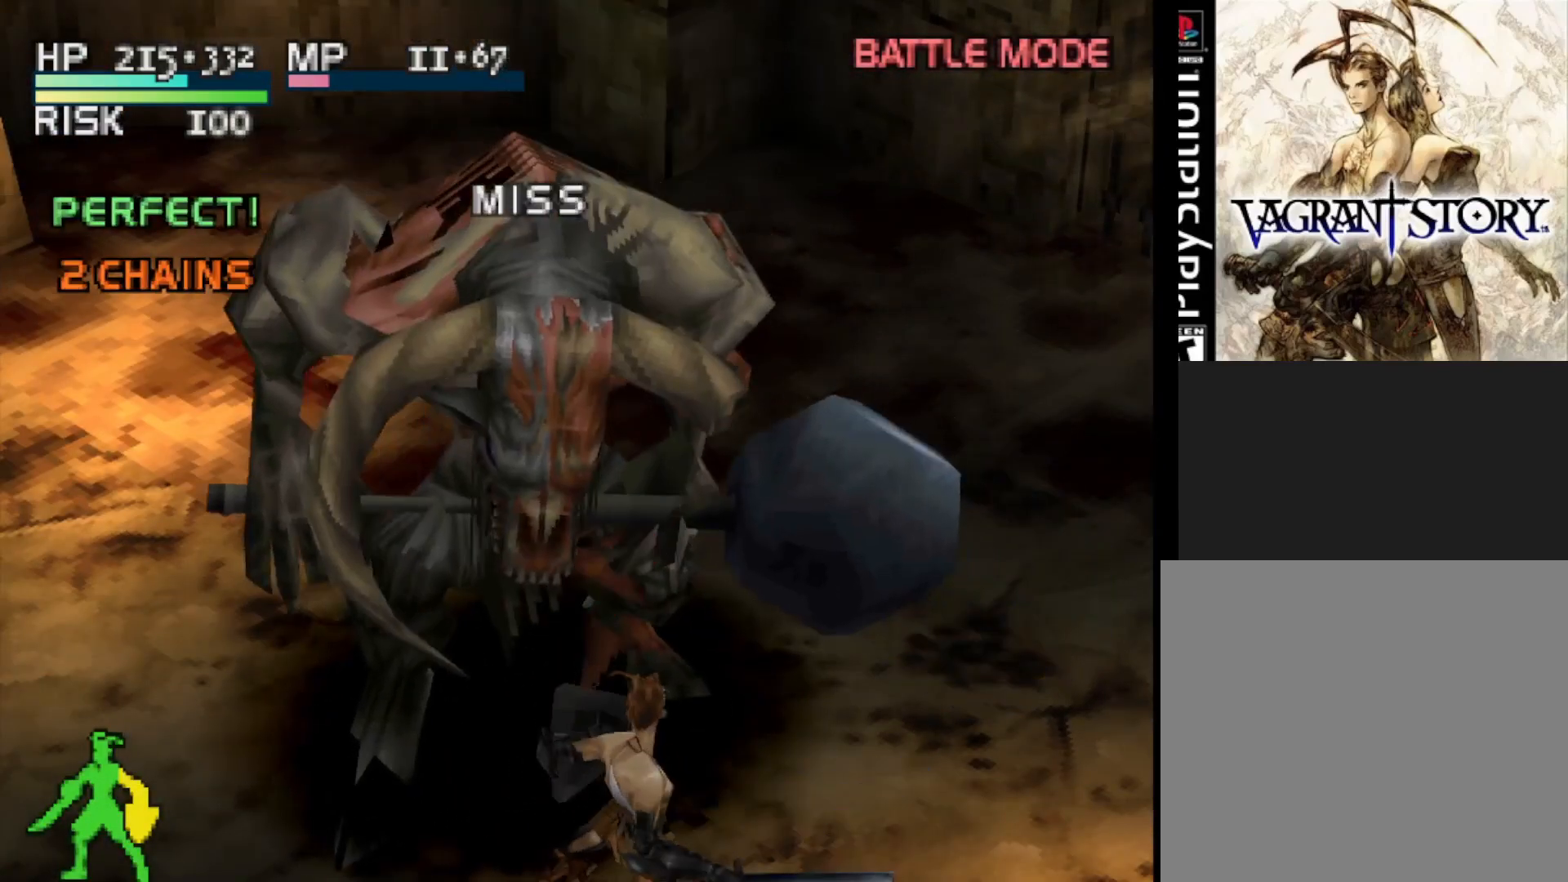
{"buttons": [], "right_stick": "center", "events": []}
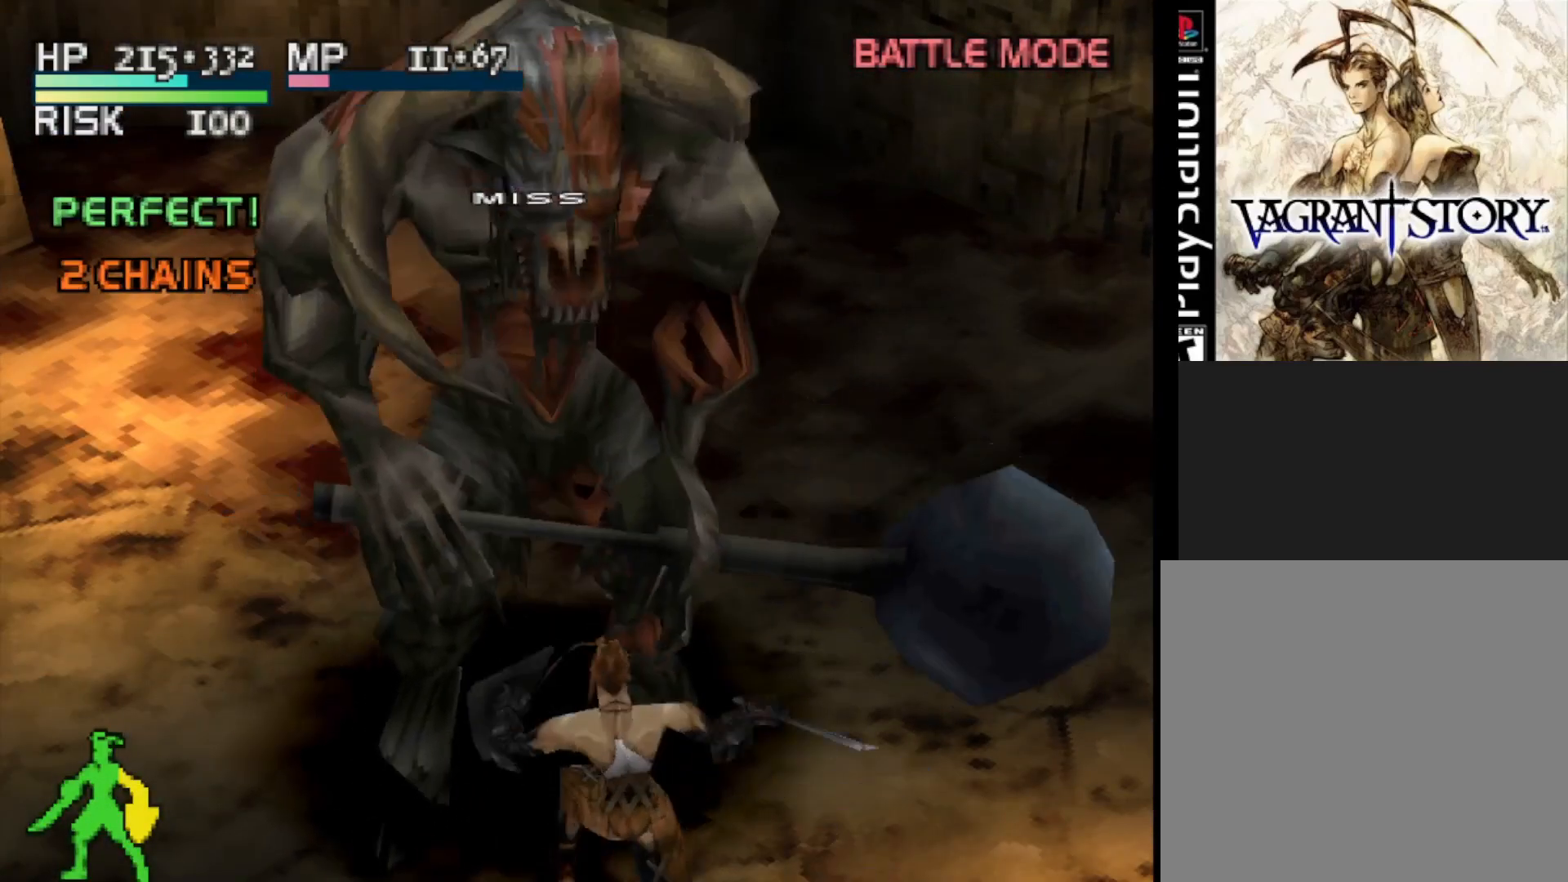
{"buttons": [], "right_stick": "center", "events": [[150, "CIRCLE", "down"], [300, "CIRCLE", "up"]]}
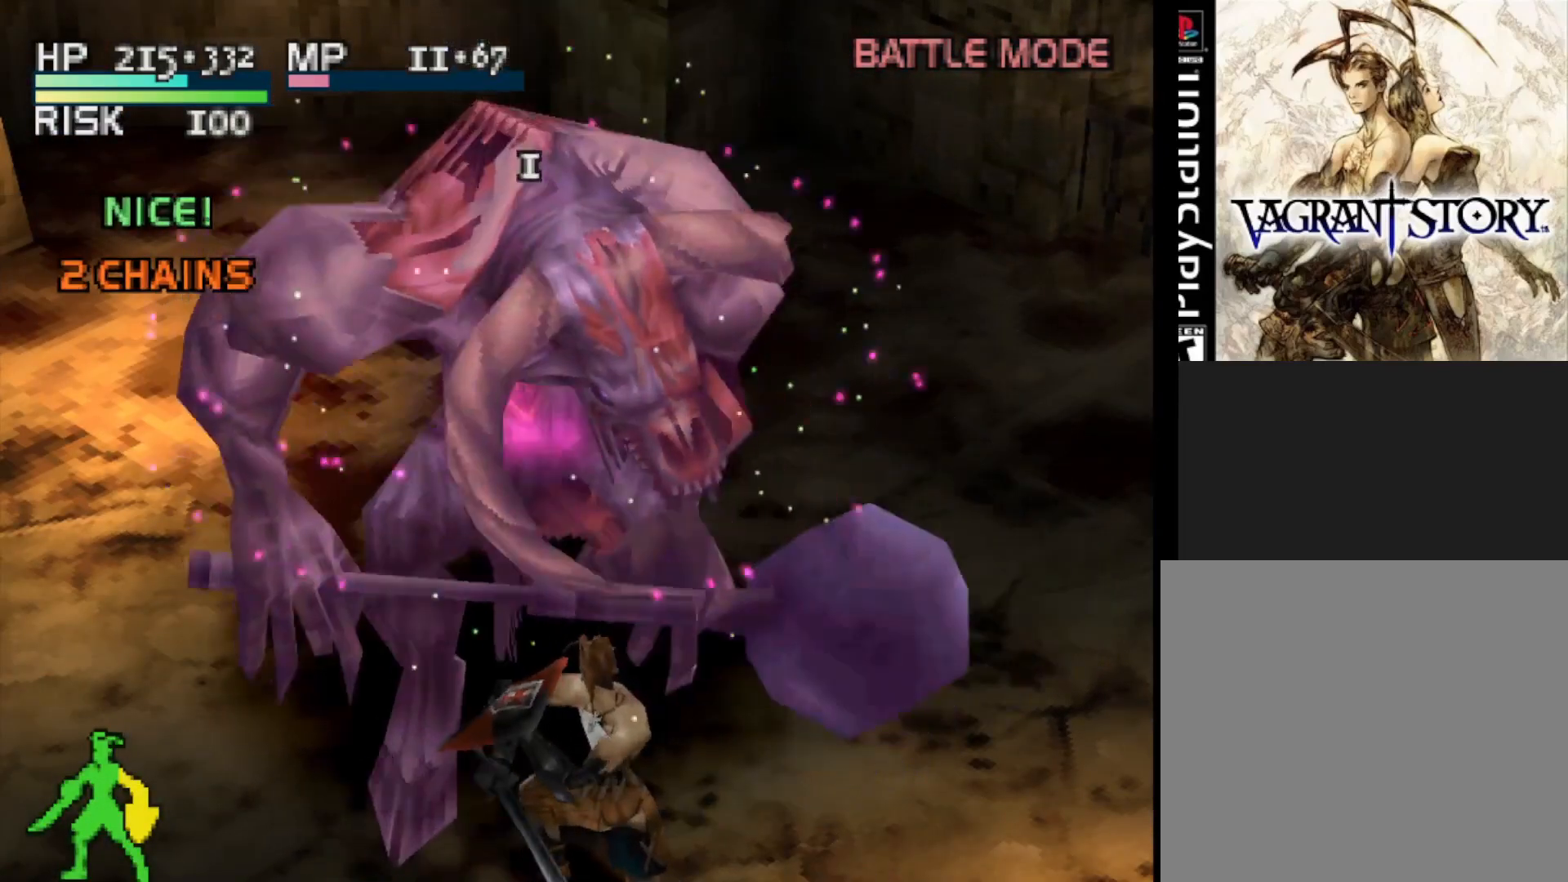
{"buttons": [], "right_stick": "center", "events": []}
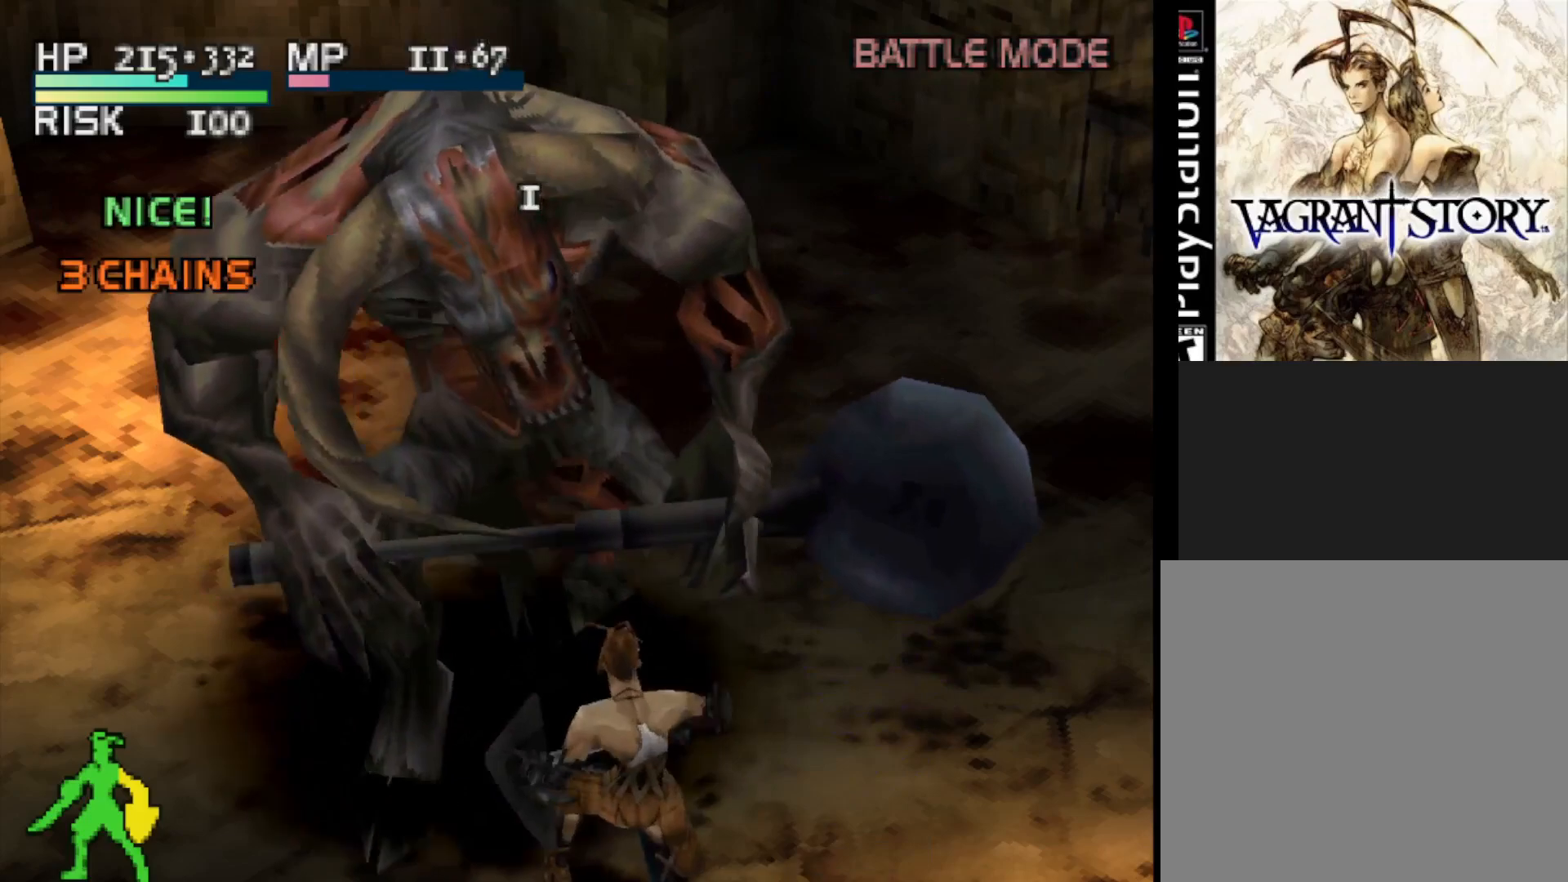
{"buttons": [], "right_stick": "center", "events": []}
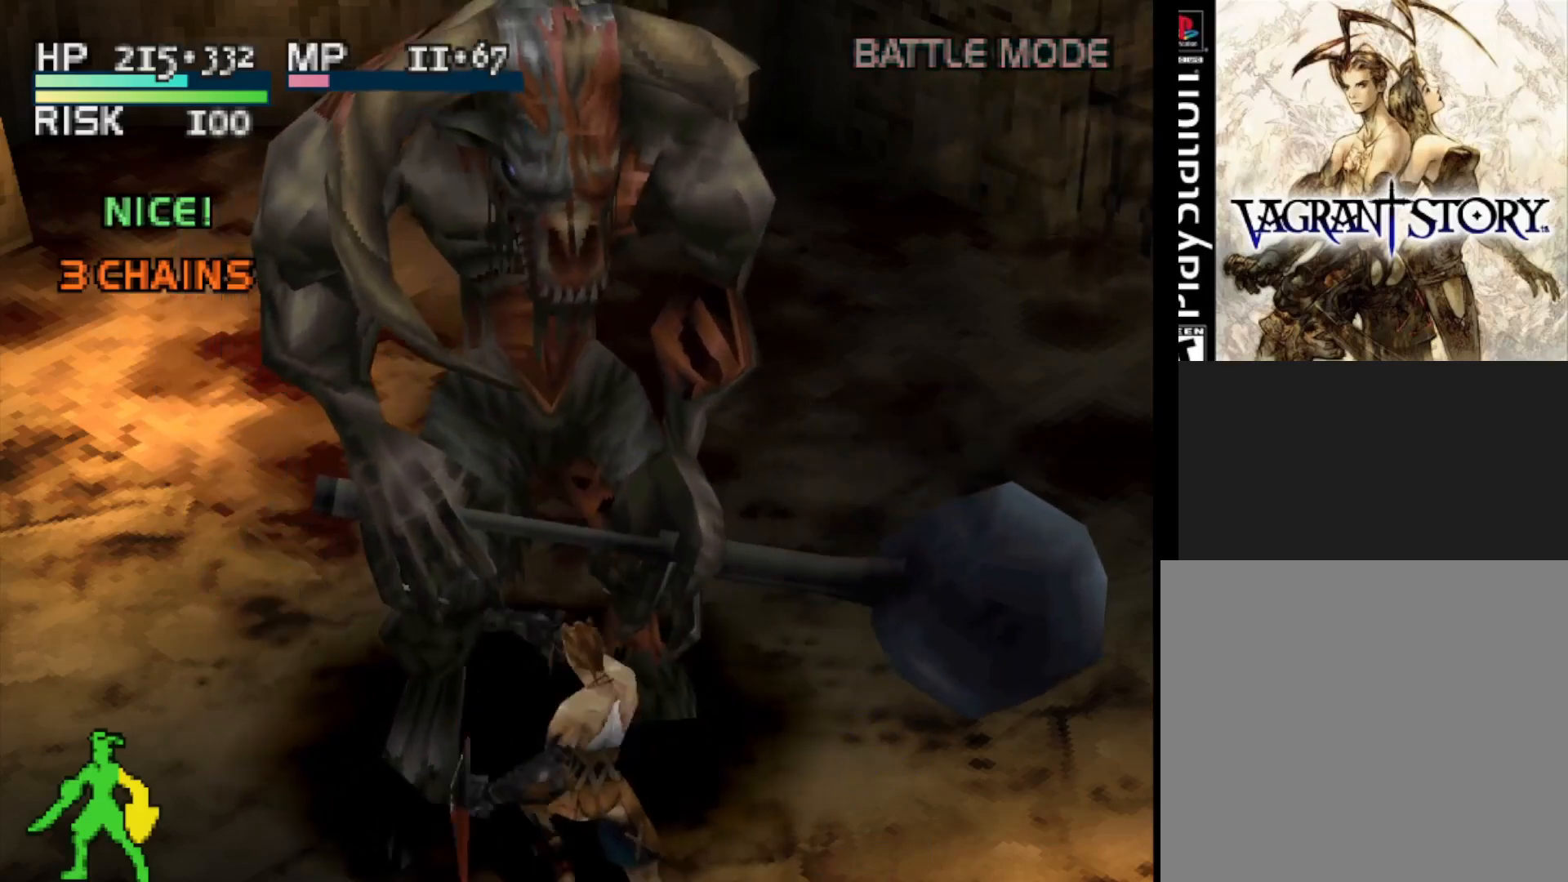
{"buttons": [], "right_stick": "center", "events": [[50, "SQUARE", "down"], [267, "SQUARE", "up"]]}
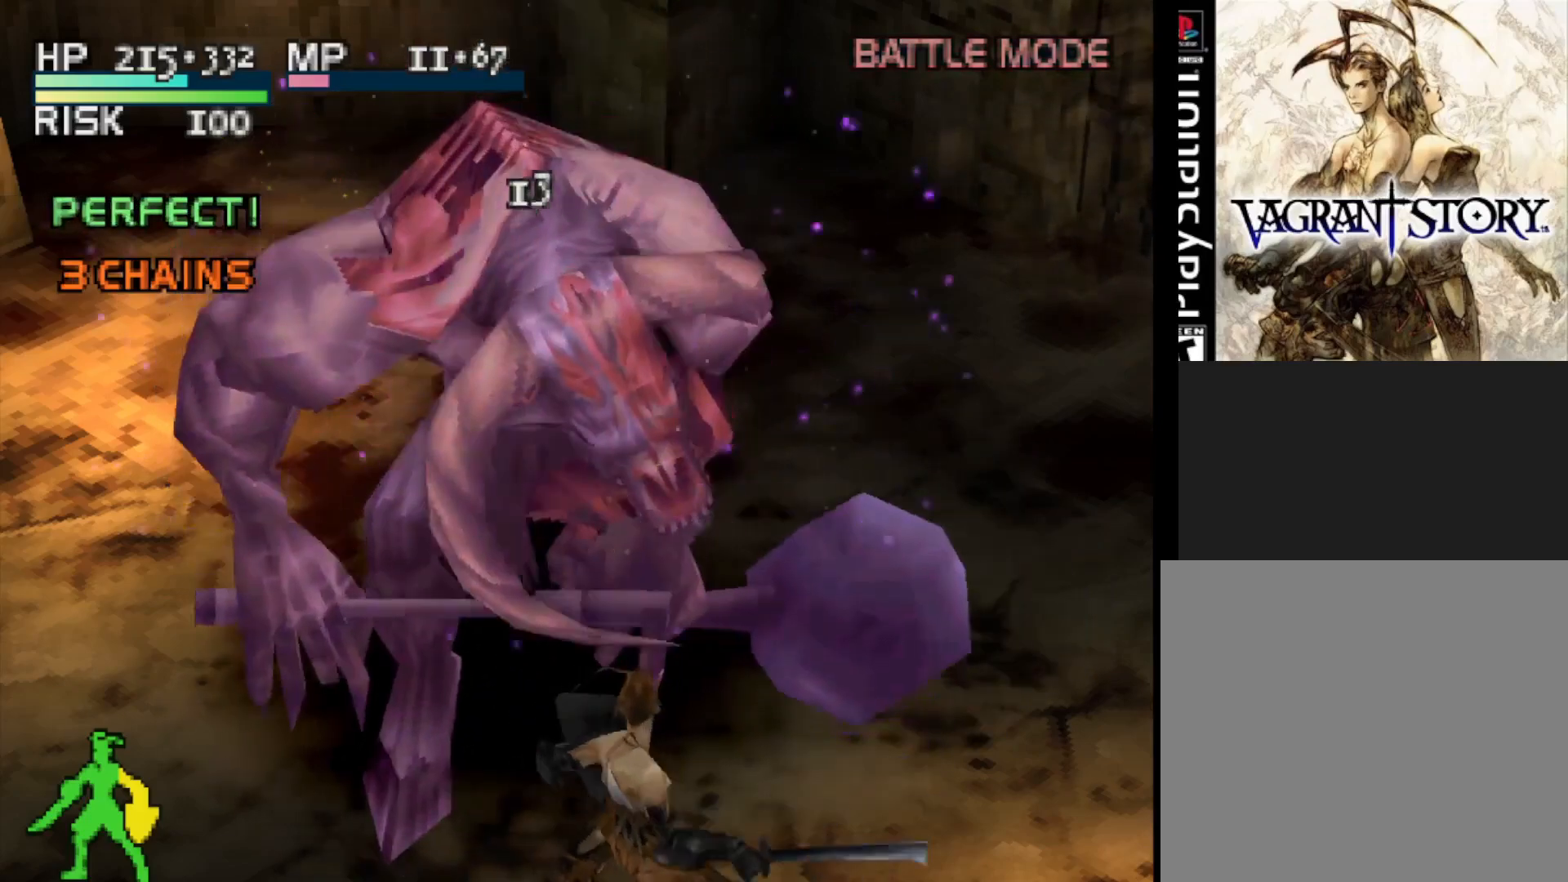
{"buttons": [], "right_stick": "center", "events": []}
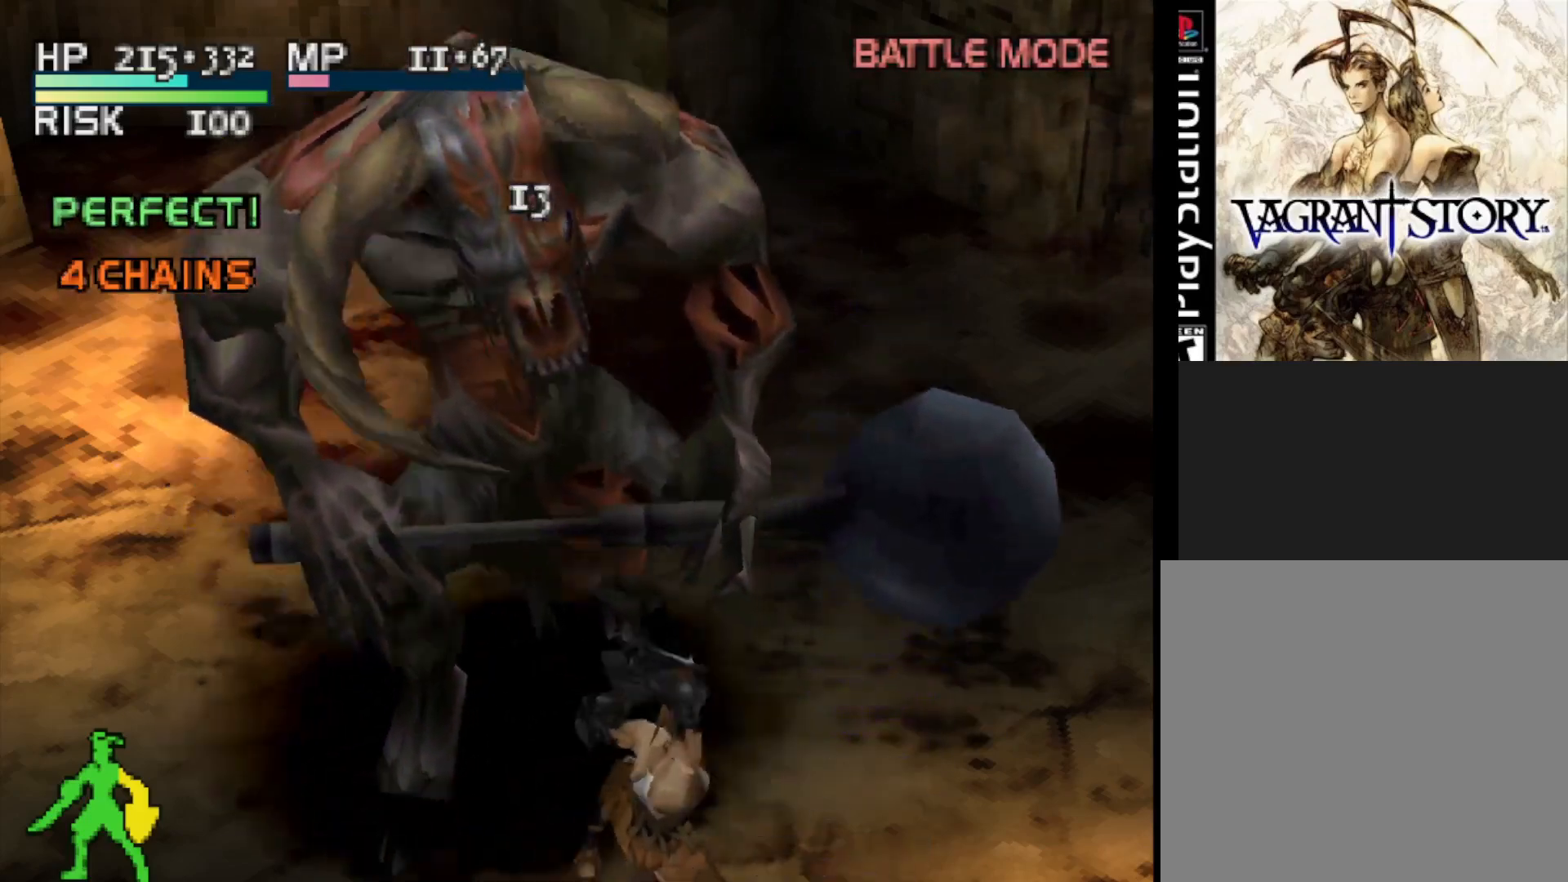
{"buttons": [], "right_stick": "center", "events": [[317, "CIRCLE", "down"], [450, "CIRCLE", "up"]]}
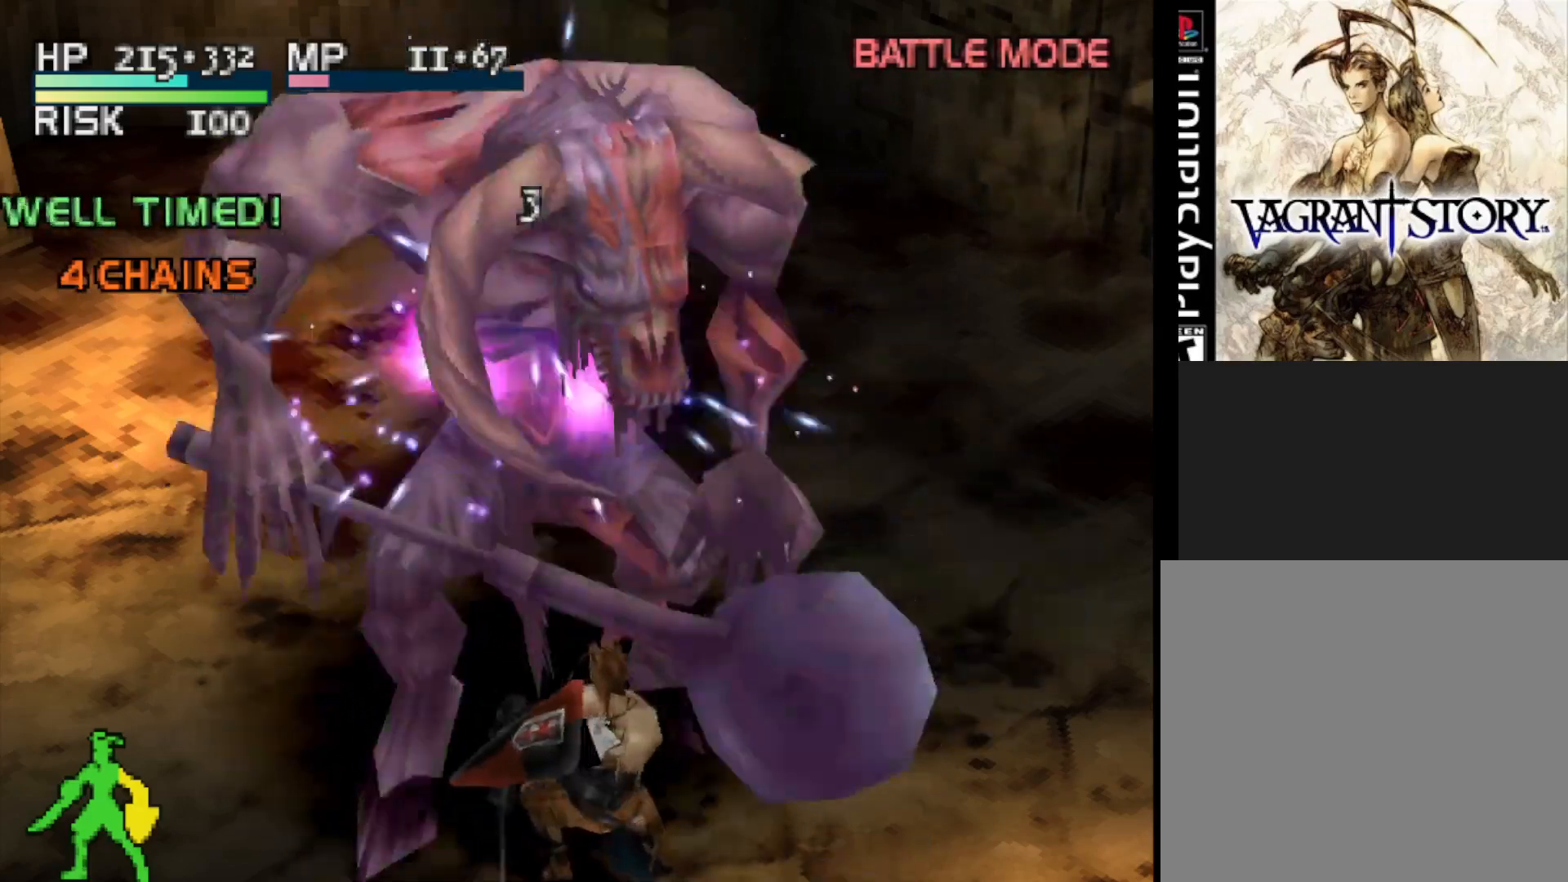
{"buttons": [], "right_stick": "center", "events": []}
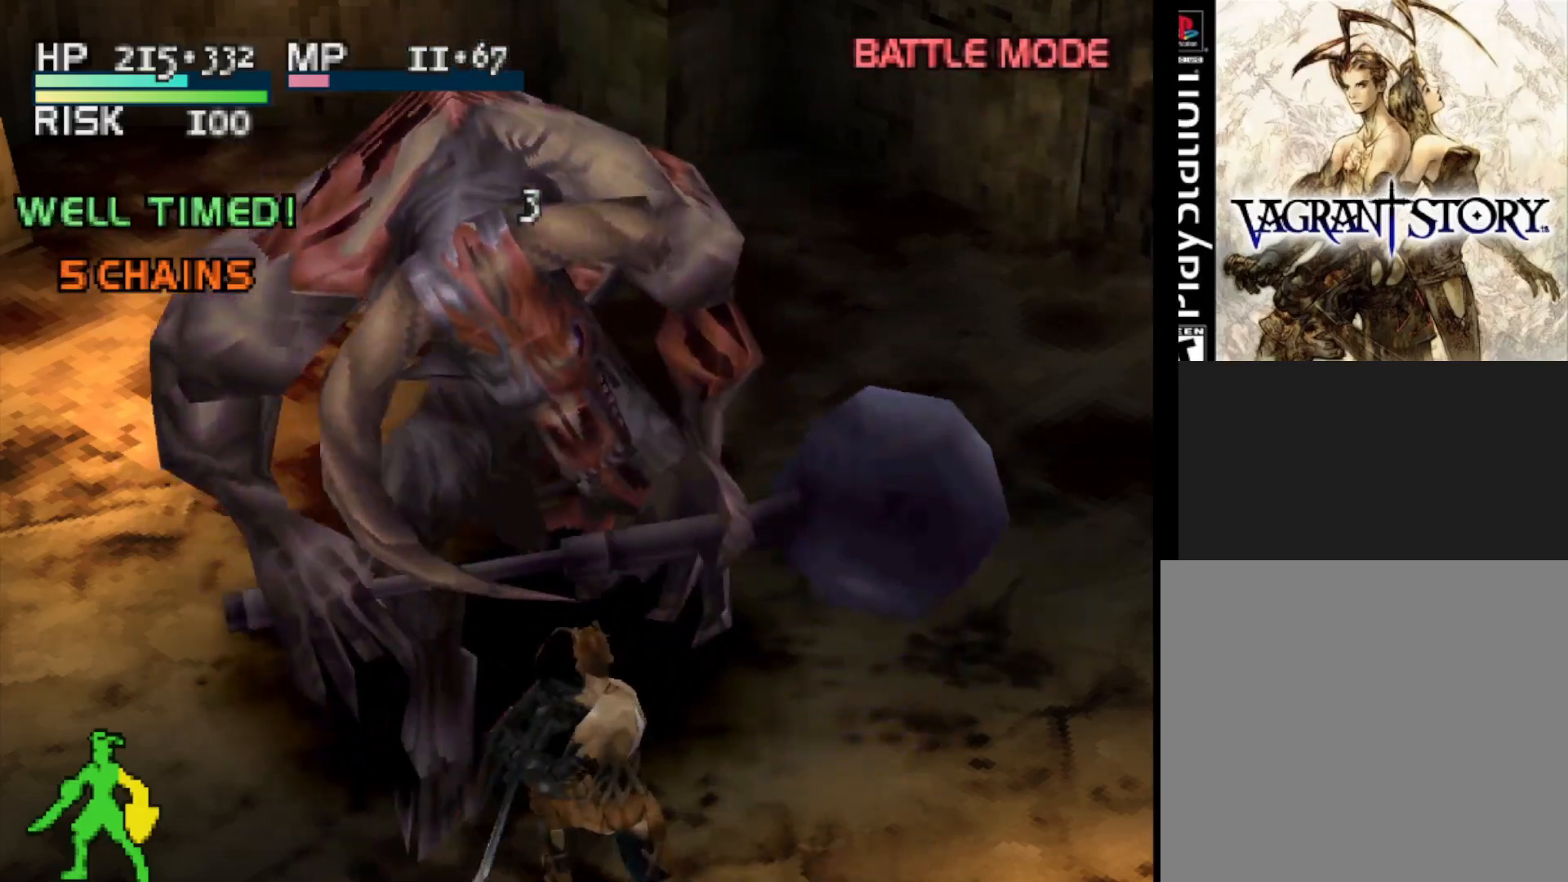
{"buttons": [], "right_stick": "center", "events": []}
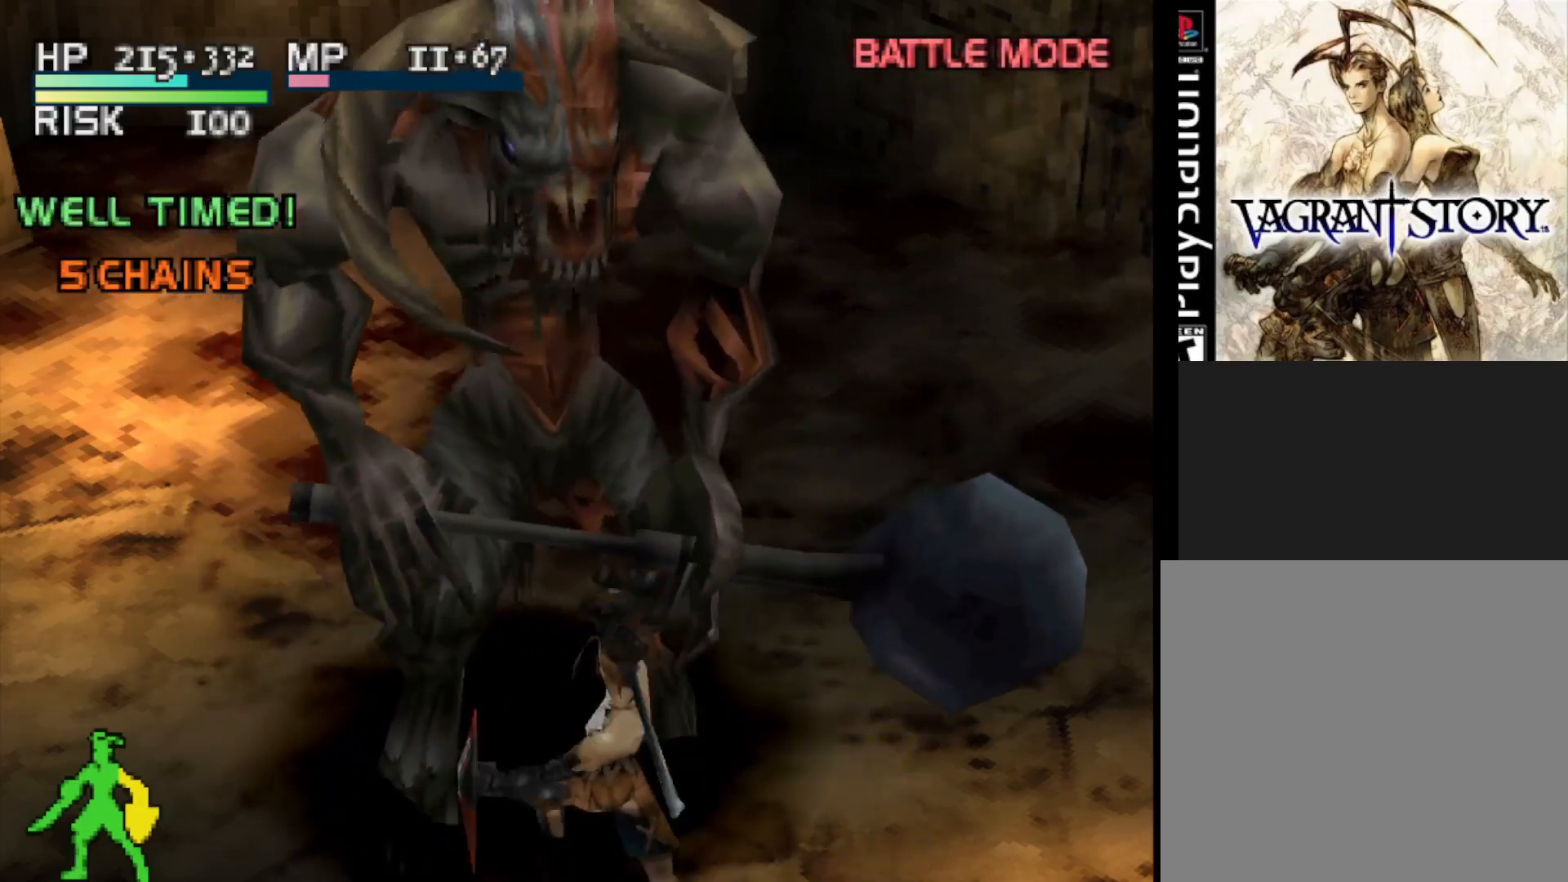
{"buttons": [], "right_stick": "center", "events": [[267, "SQUARE", "down"], [400, "SQUARE", "up"]]}
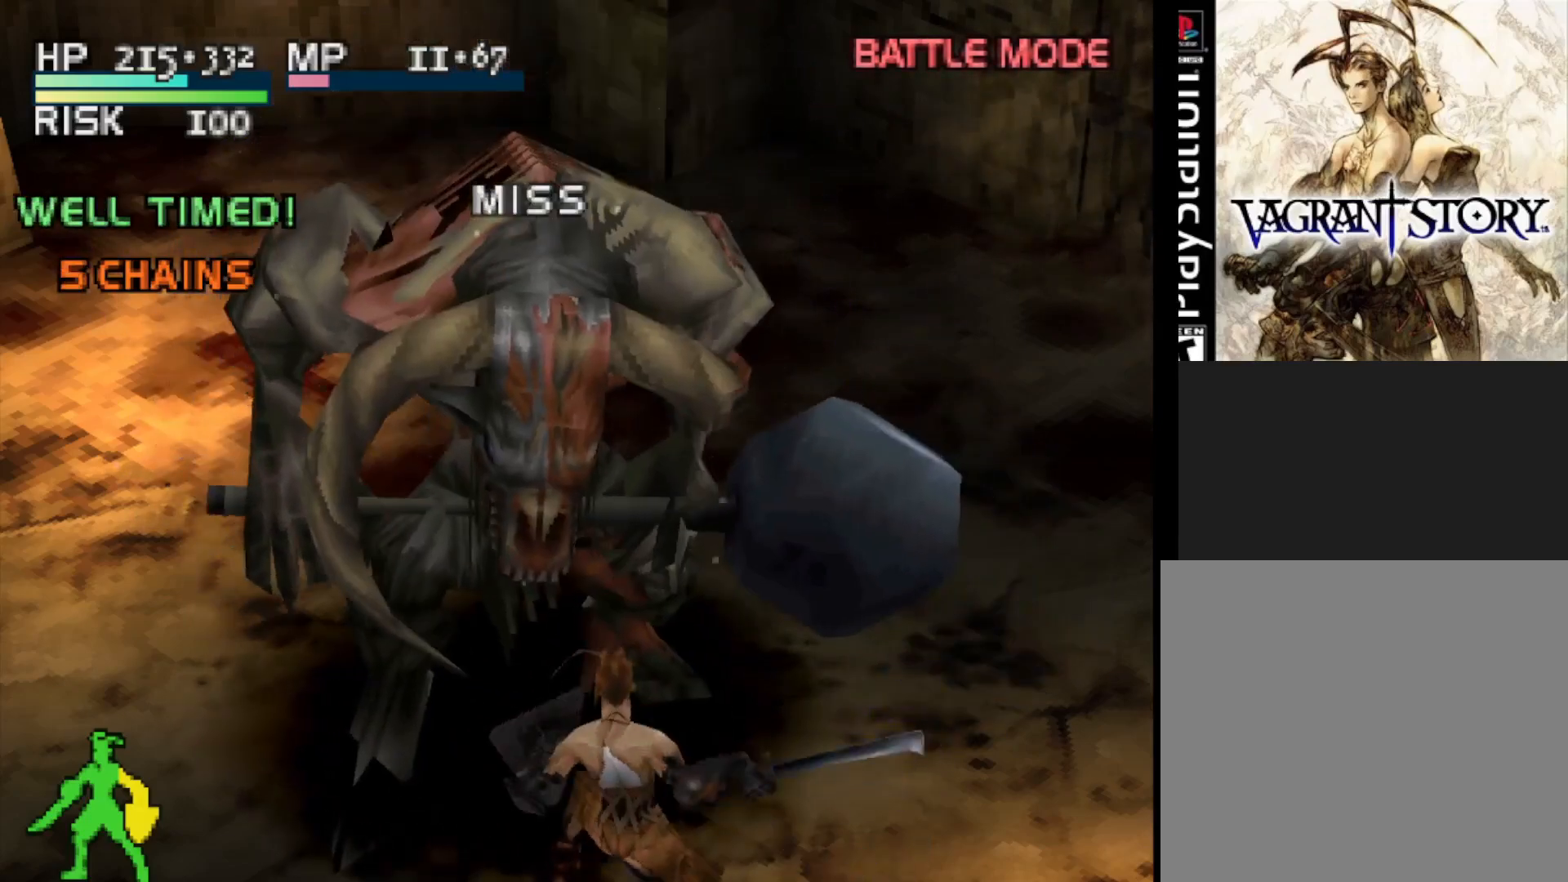
{"buttons": [], "right_stick": "center", "events": []}